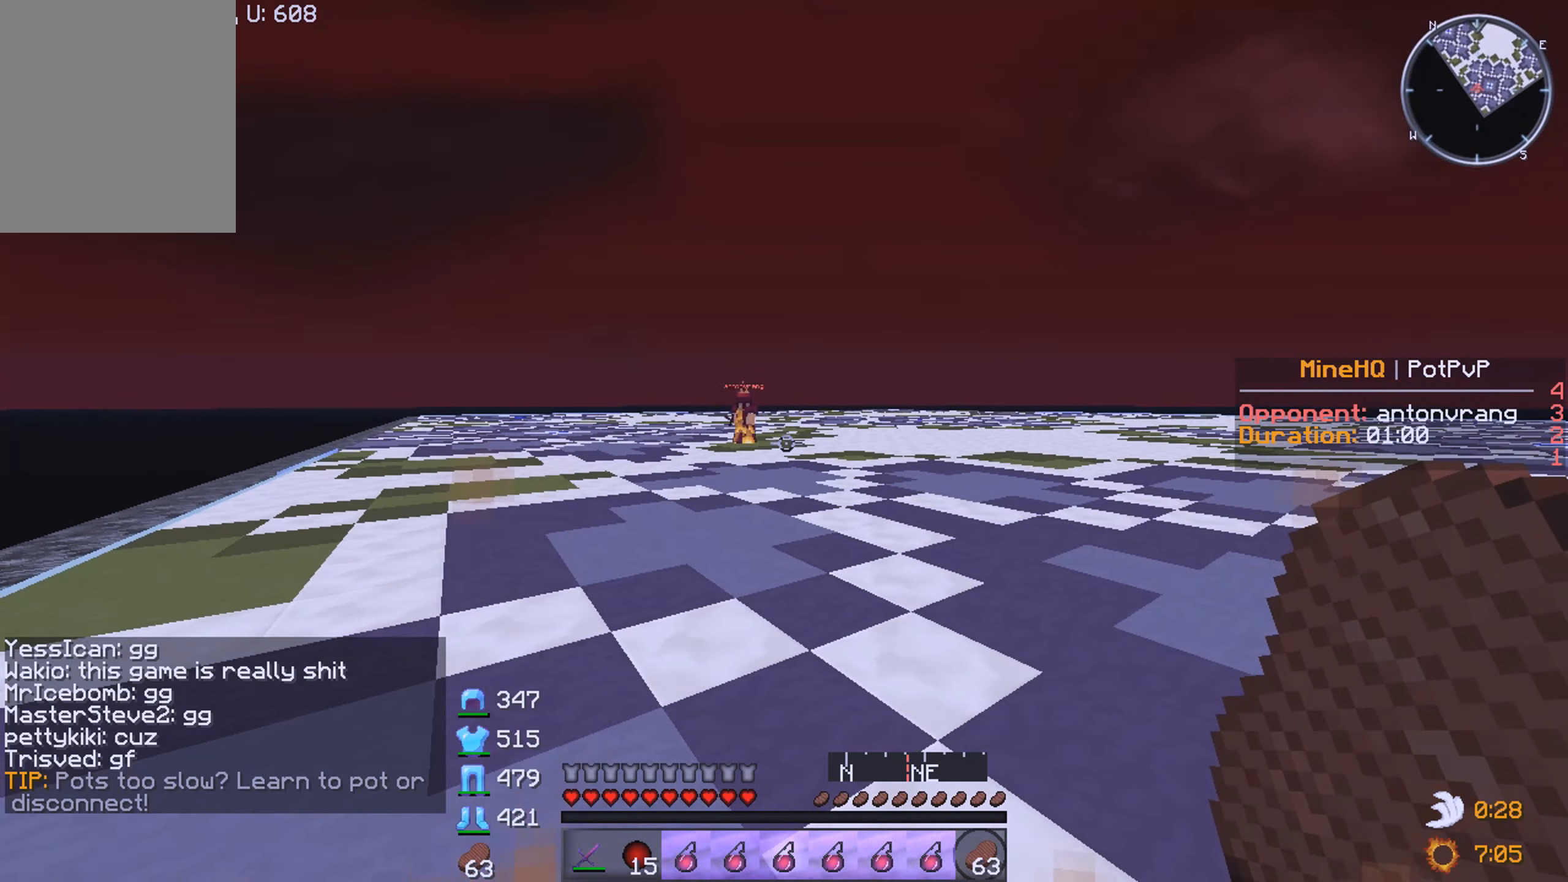
Gameplay with keyboard and mouse; each line is a JSON object with the keys and mouse buttons held at the frame after it. "events" lists presses ("down") and releases ("up") of "a", "d", "s", "w", "mouse_left" and "mouse_right" between this image and that frame as [ms after this image, input, new state], when the widget could be followed in between. "mouse_left", "mouse_right" = the "left", "right" buttons of the "mouse" list. No other keys are recorded. Fast repeated clicks can show as one long hold. Mouse movement is not recorded.
{"keys": [], "mouse": [], "events": []}
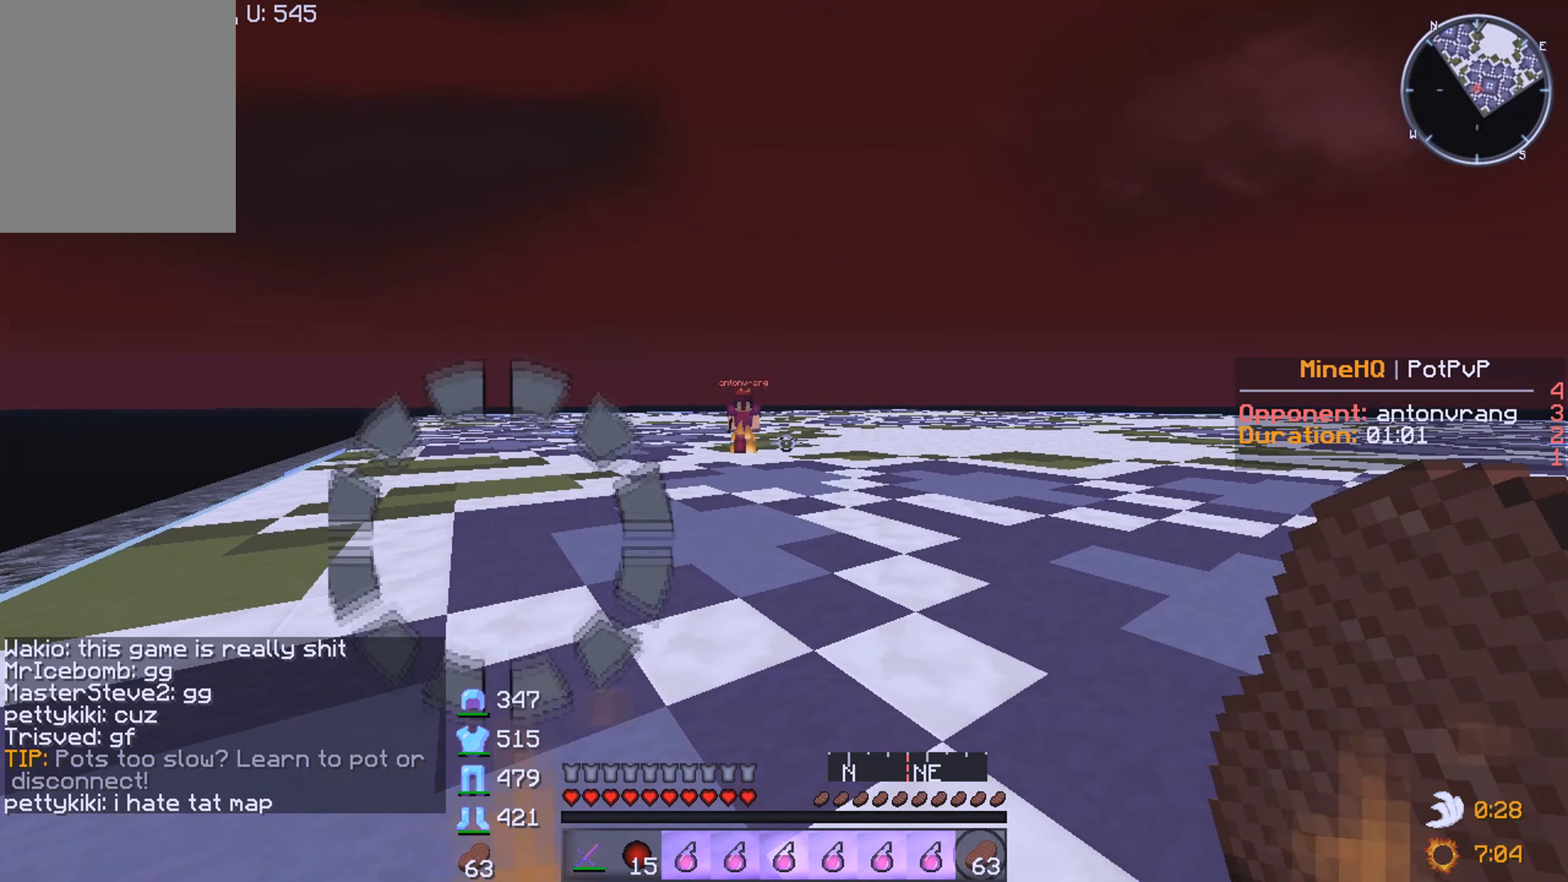
{"keys": [], "mouse": [], "events": []}
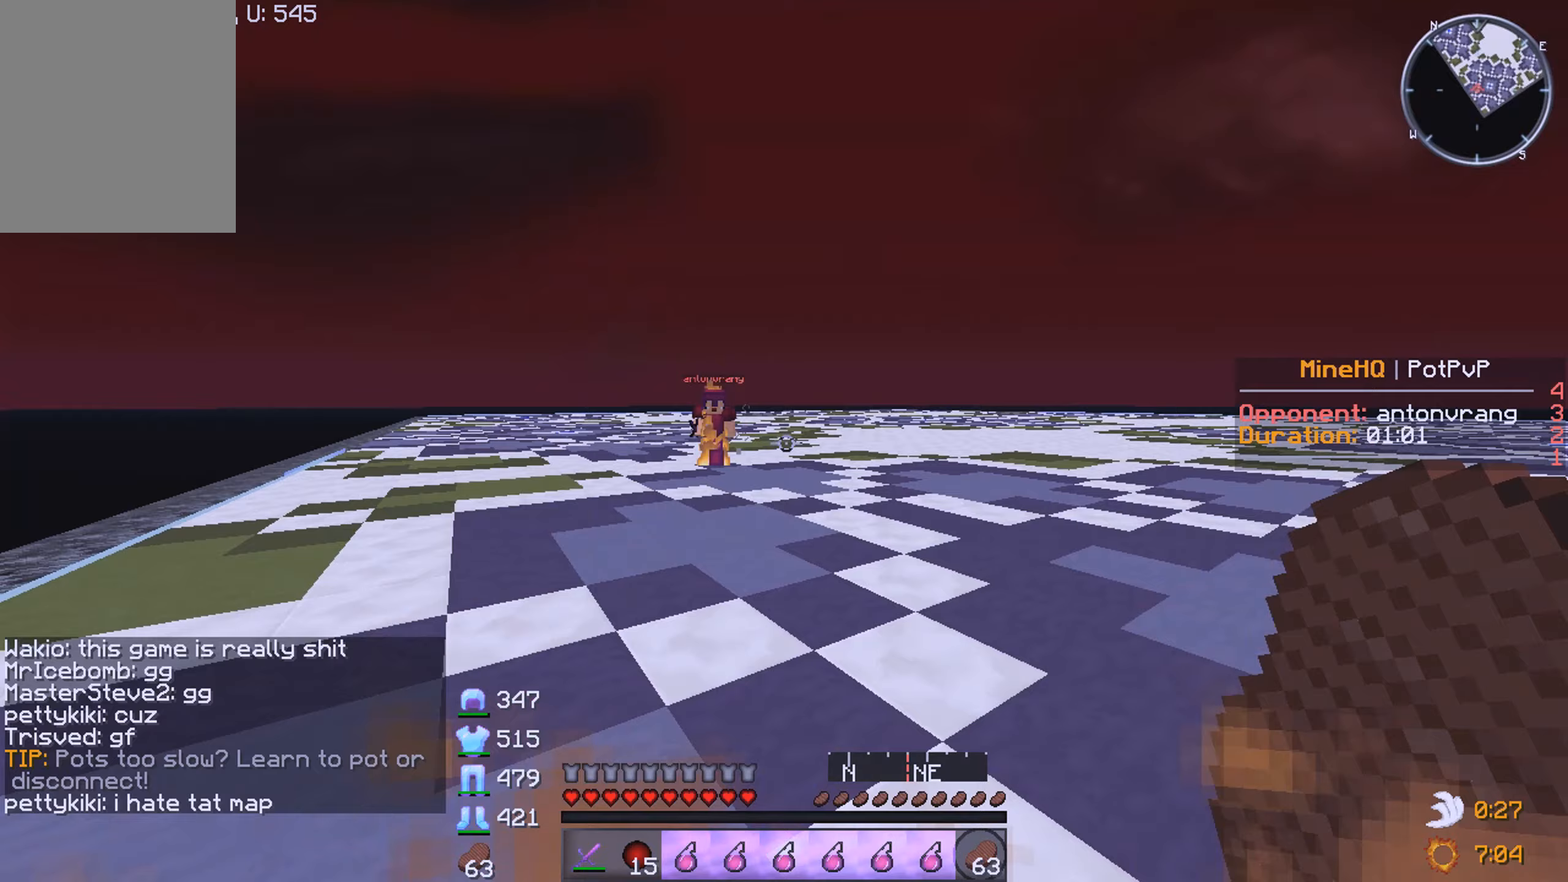
{"keys": [], "mouse": [], "events": []}
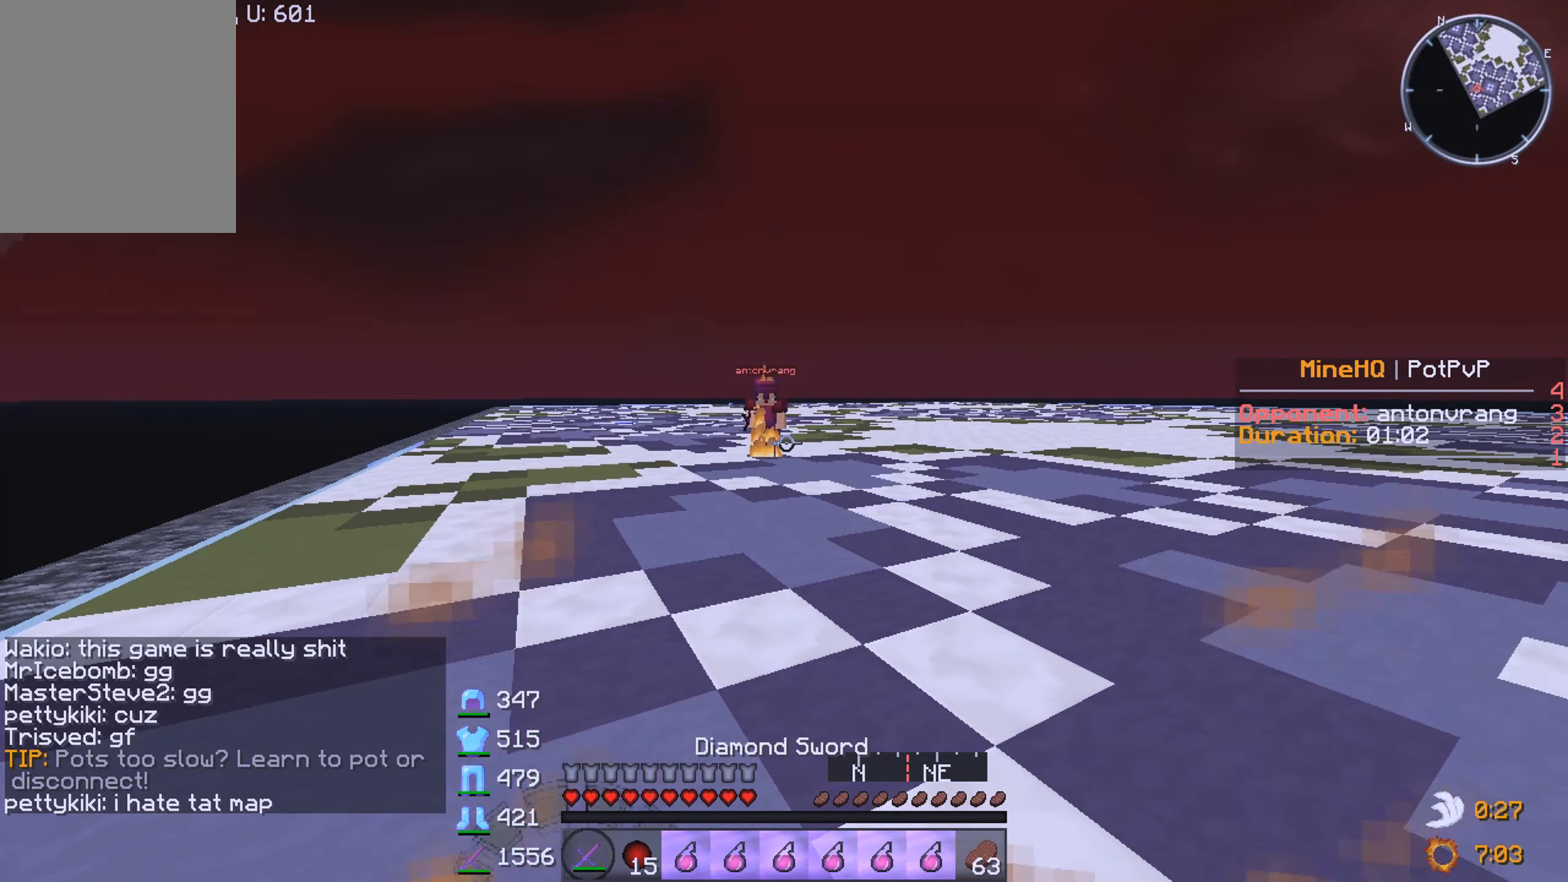
{"keys": [], "mouse": [], "events": []}
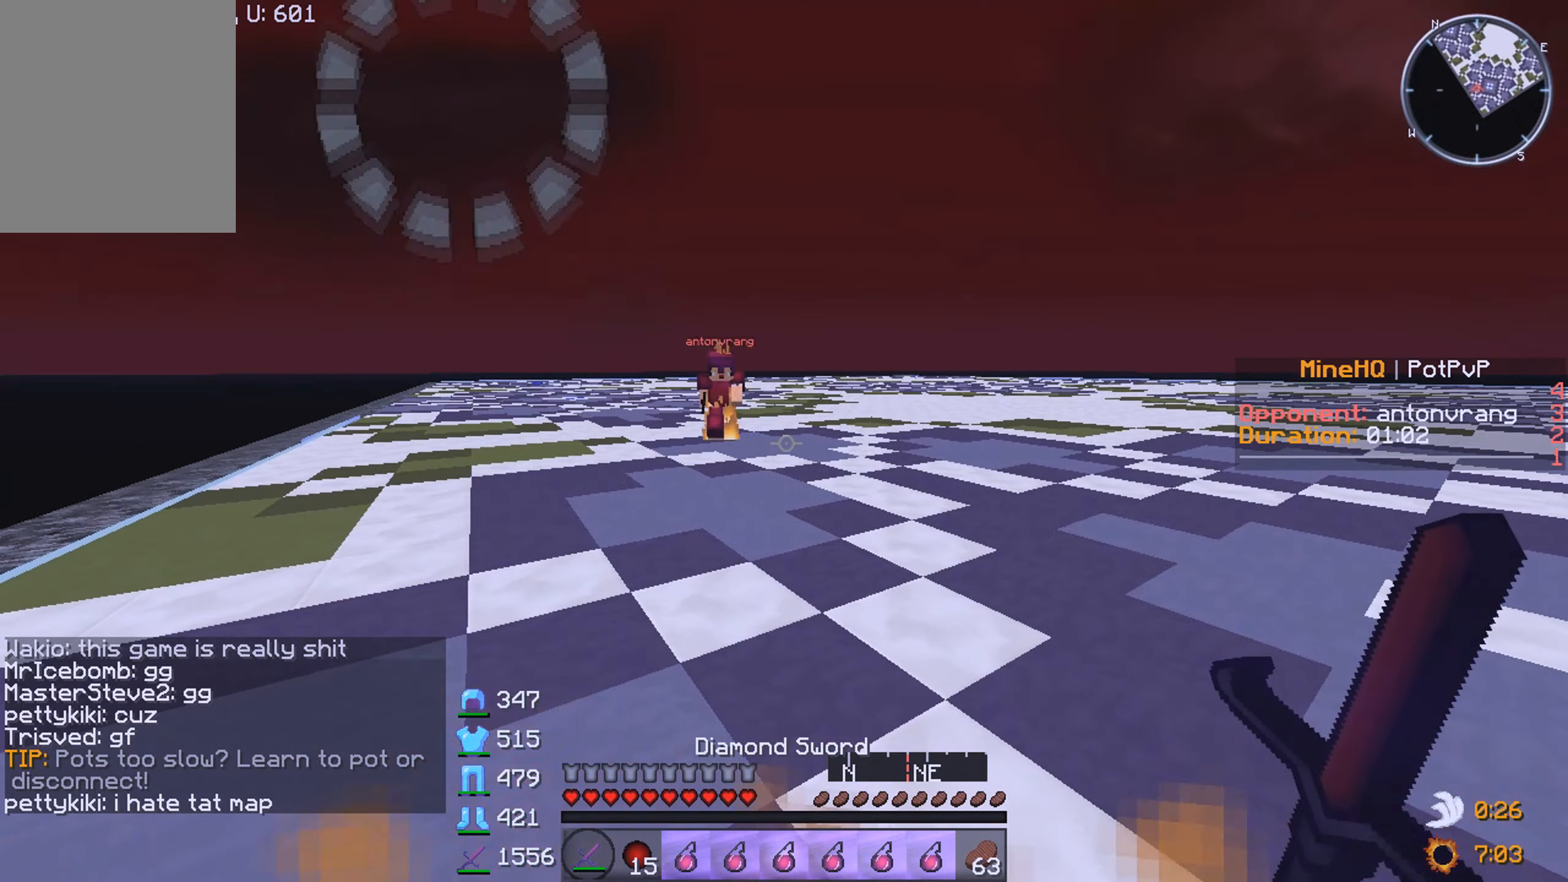
{"keys": ["a", "w"], "mouse": ["left"], "events": [[167, "w", "down"], [367, "a", "down"], [433, "mouse_left", "down"]]}
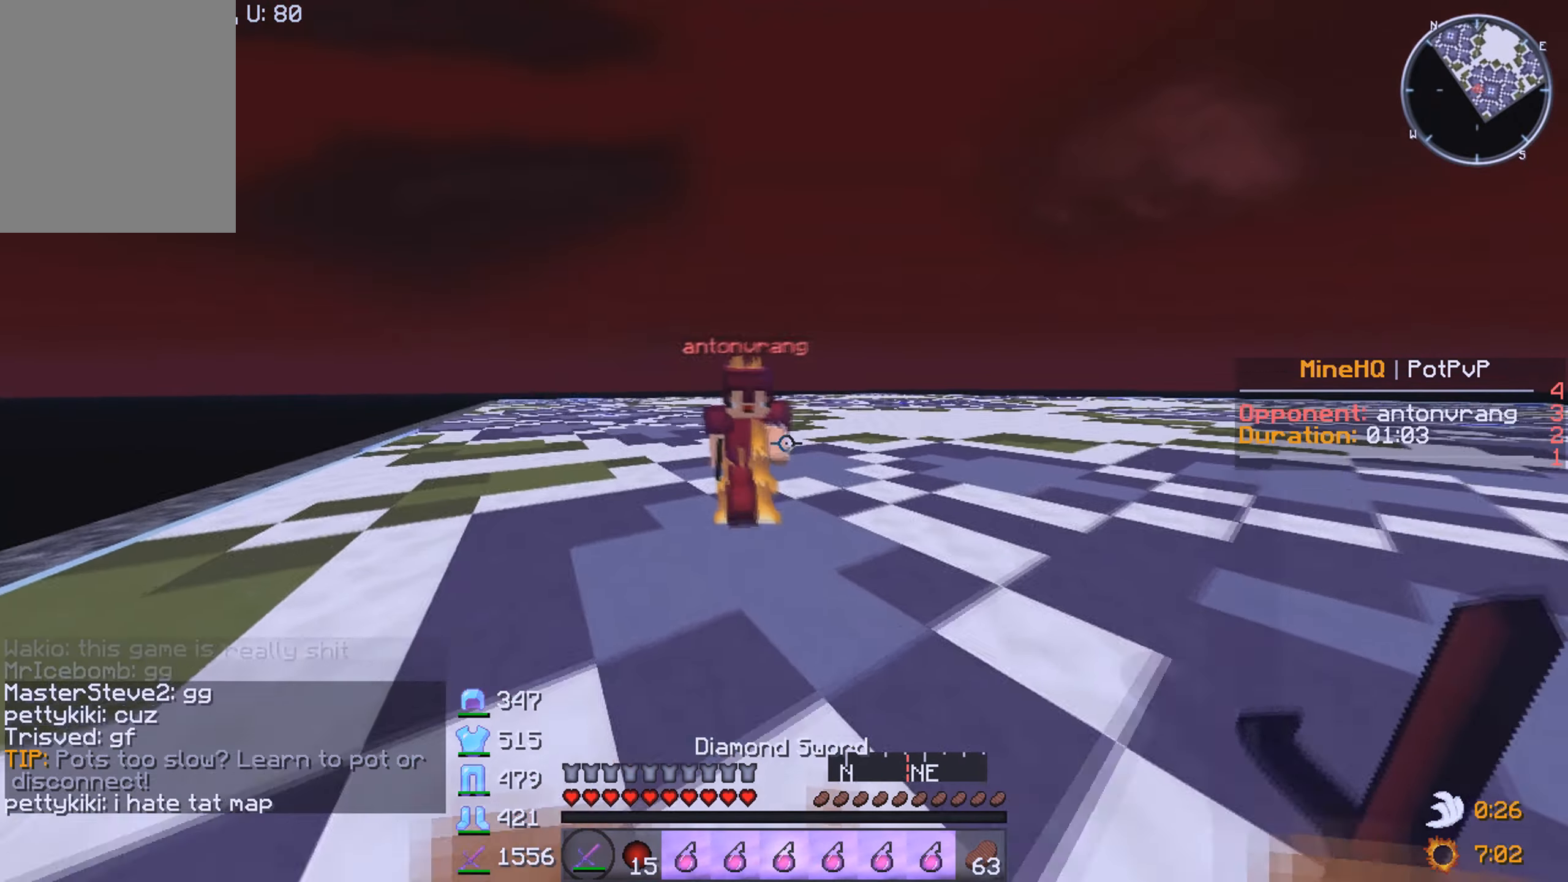
{"keys": ["a"], "mouse": ["left"], "events": [[167, "mouse_left", "up"], [183, "mouse_left", "down"], [233, "mouse_left", "up"], [267, "mouse_left", "down"], [400, "w", "up"]]}
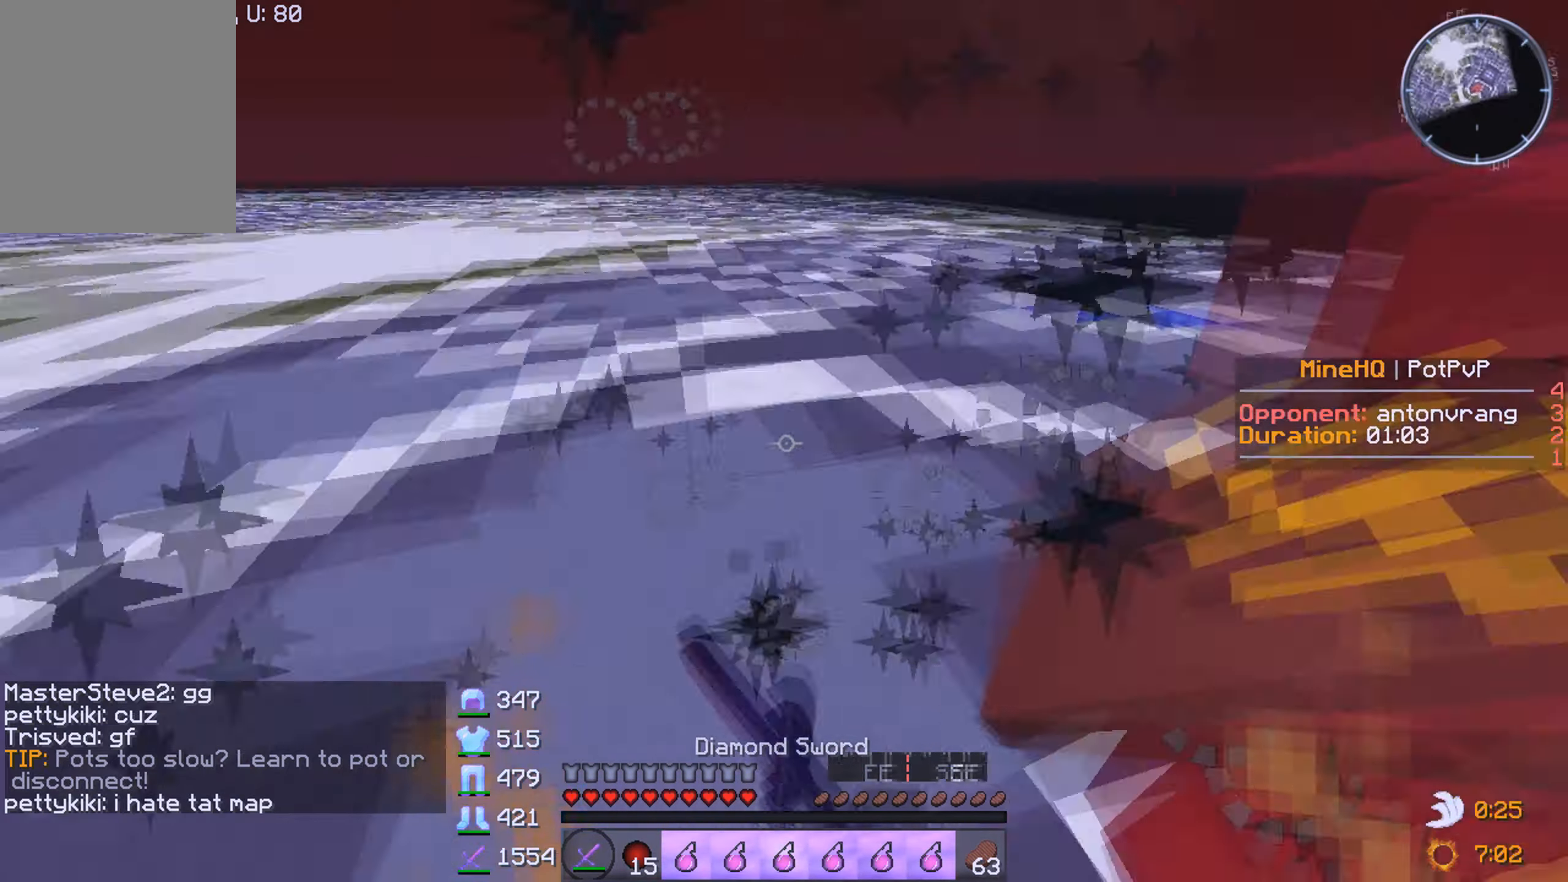
{"keys": ["d"], "mouse": ["left"], "events": [[67, "mouse_left", "up"], [83, "mouse_left", "down"], [133, "mouse_left", "up"], [167, "mouse_left", "down"], [217, "d", "down"], [333, "a", "up"]]}
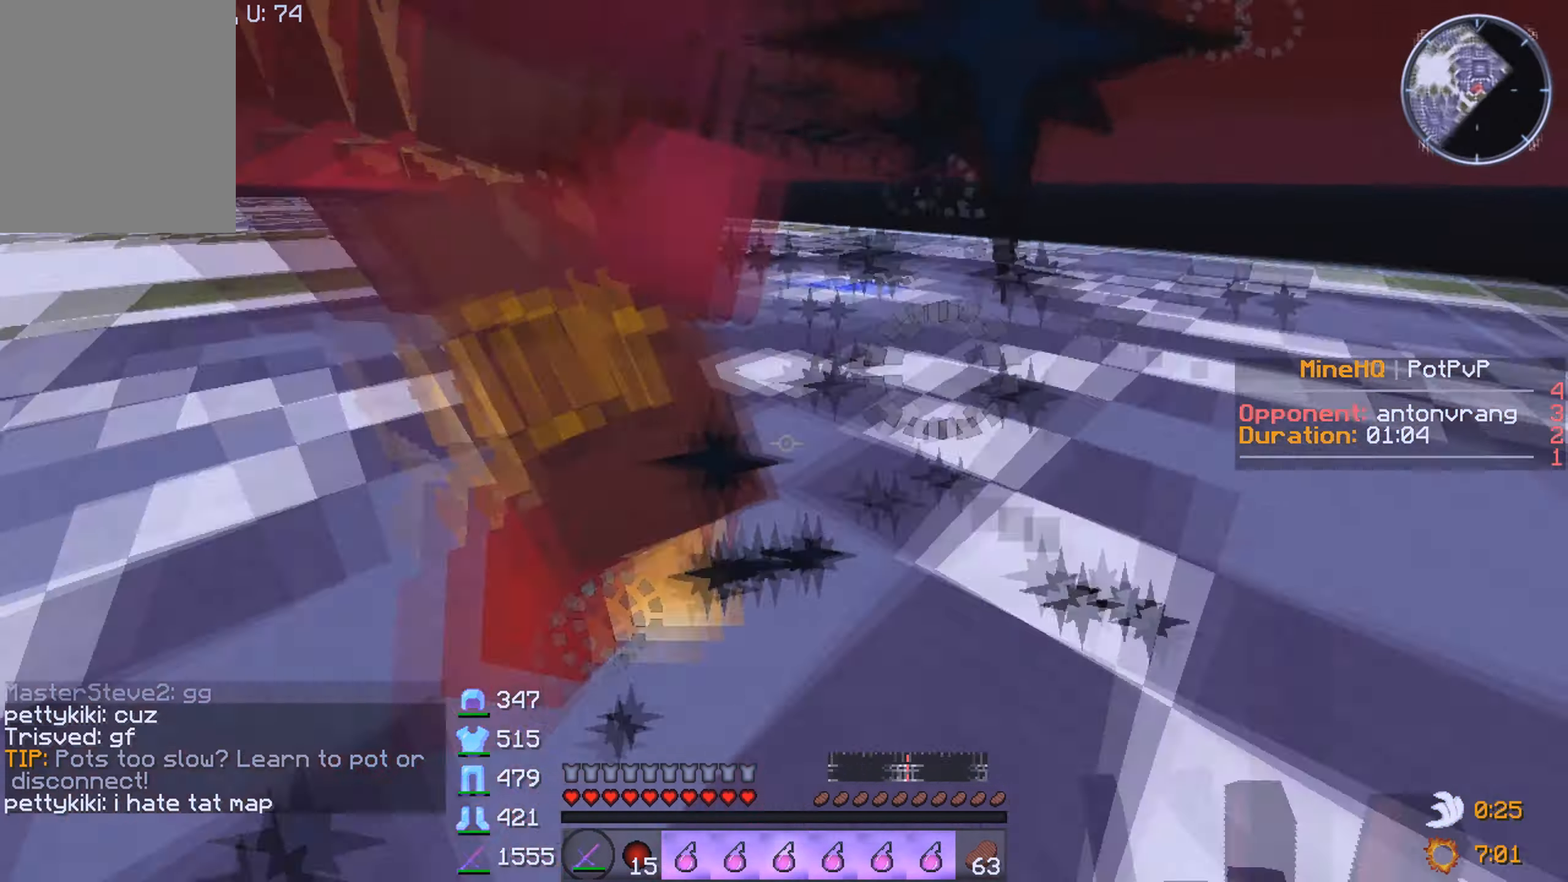
{"keys": ["d"], "mouse": ["left"], "events": [[117, "w", "down"], [233, "mouse_left", "up"], [317, "mouse_left", "down"], [450, "w", "up"]]}
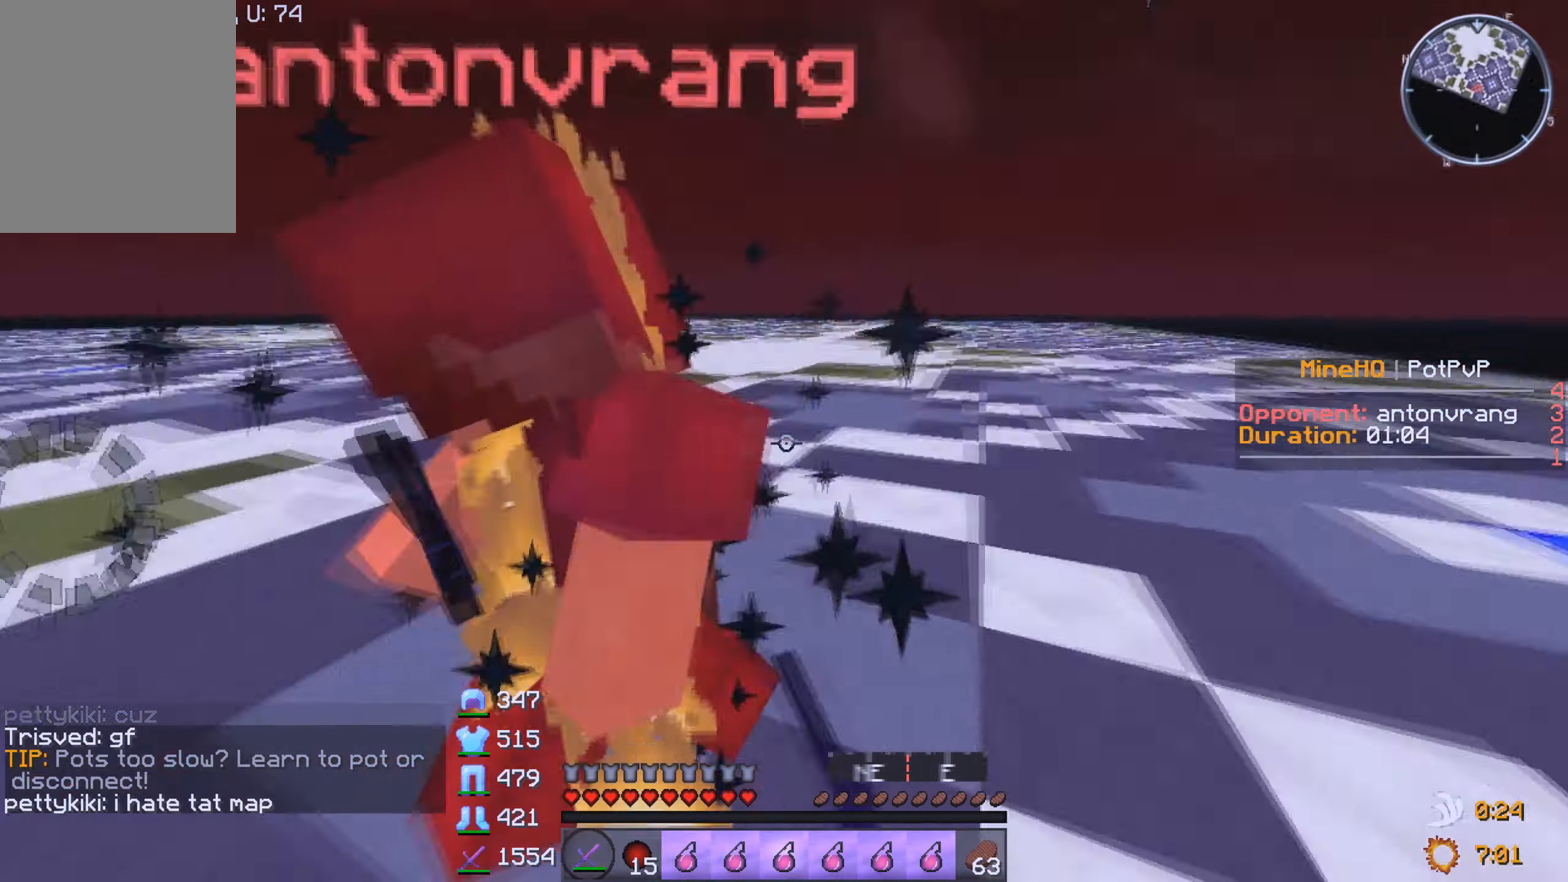
{"keys": ["d", "w"], "mouse": ["left"], "events": [[17, "w", "down"], [100, "w", "up"], [133, "w", "down"], [300, "w", "up"], [367, "w", "down"]]}
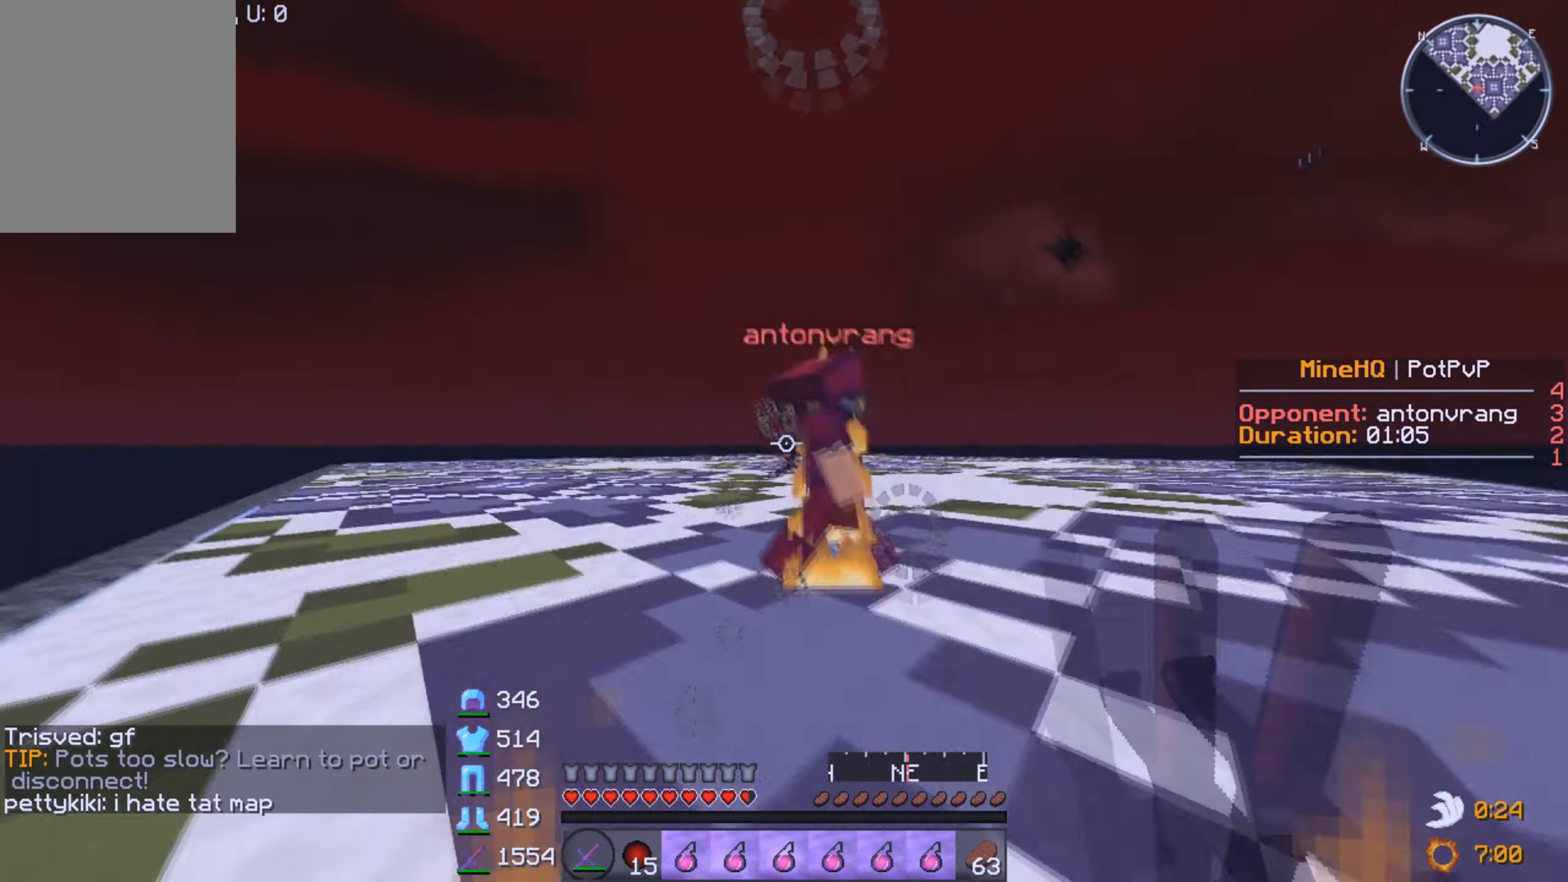
{"keys": ["a", "w"], "mouse": ["left"], "events": [[50, "d", "up"], [117, "a", "down"], [233, "mouse_left", "up"], [267, "mouse_left", "down"]]}
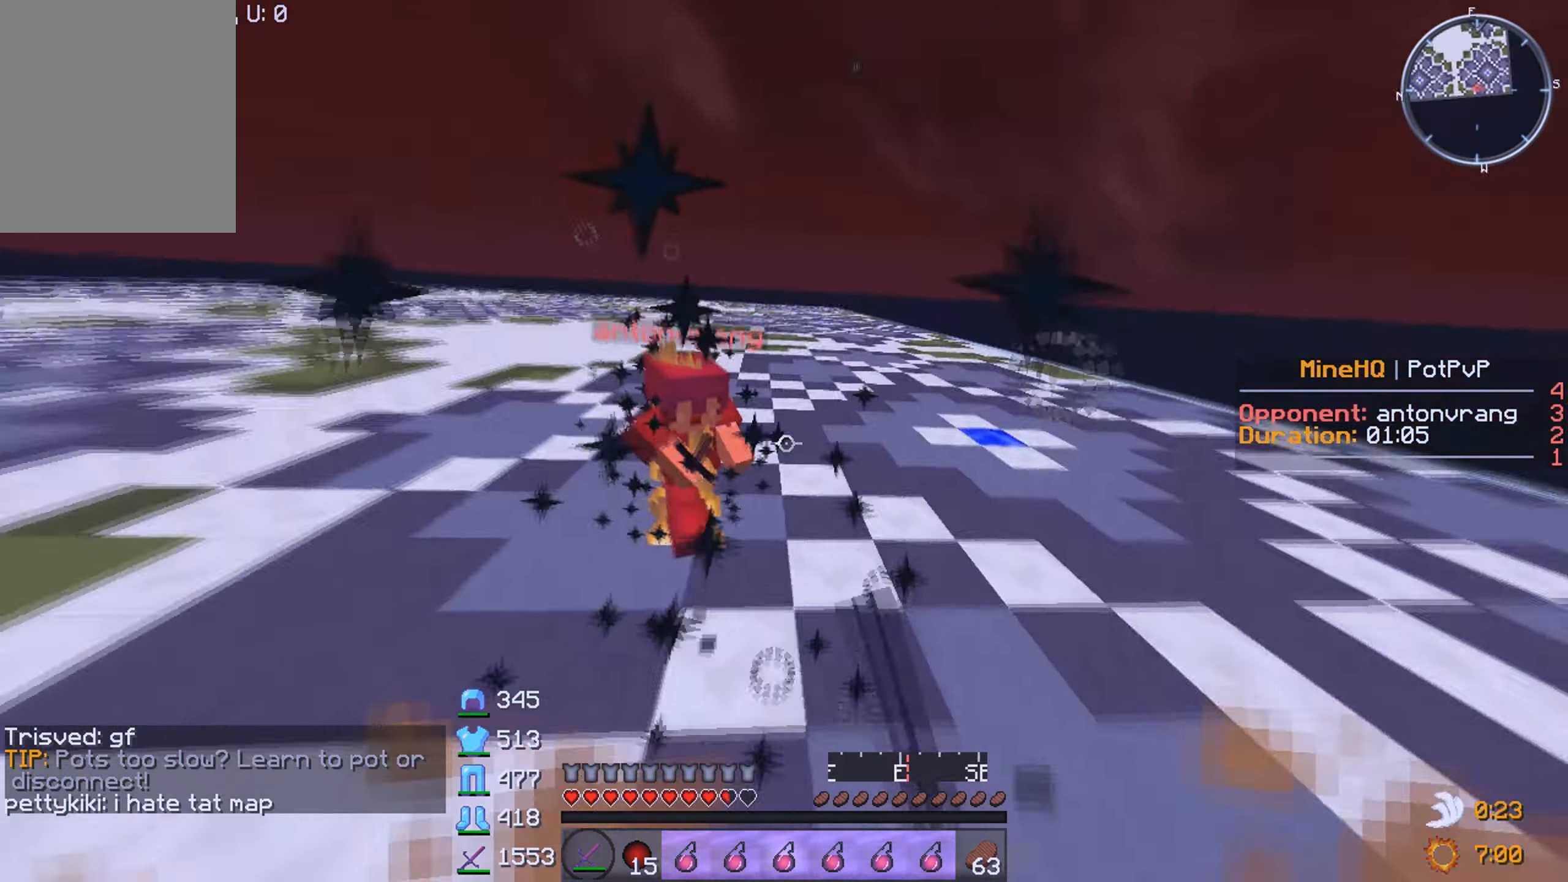
{"keys": ["a", "w"], "mouse": [], "events": [[100, "w", "up"], [117, "mouse_left", "up"], [133, "w", "down"]]}
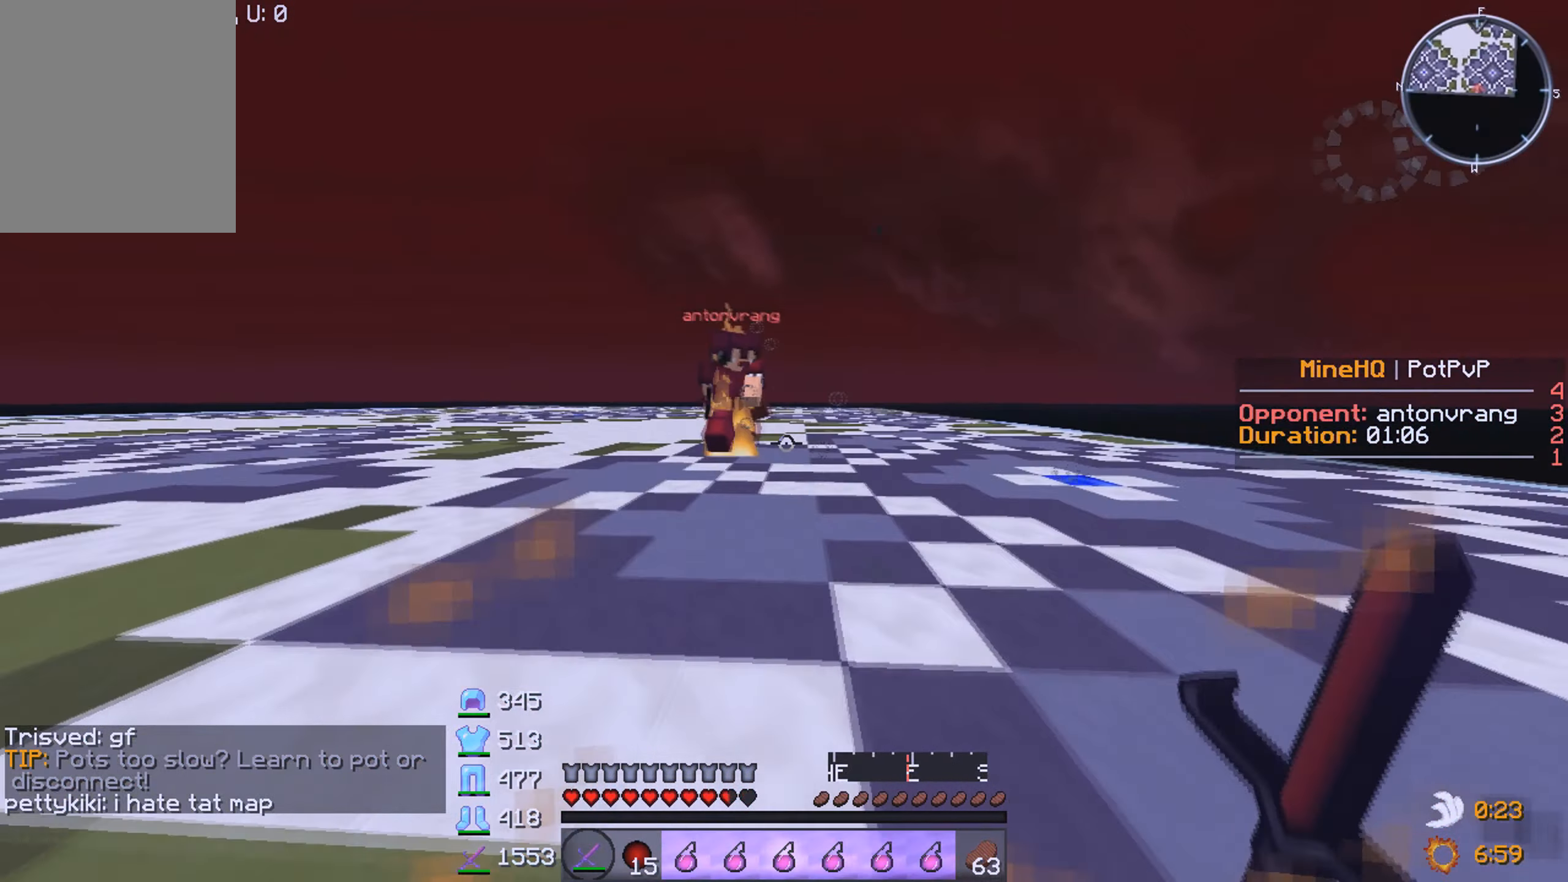
{"keys": ["a", "w"], "mouse": [], "events": [[283, "w", "up"], [367, "w", "down"]]}
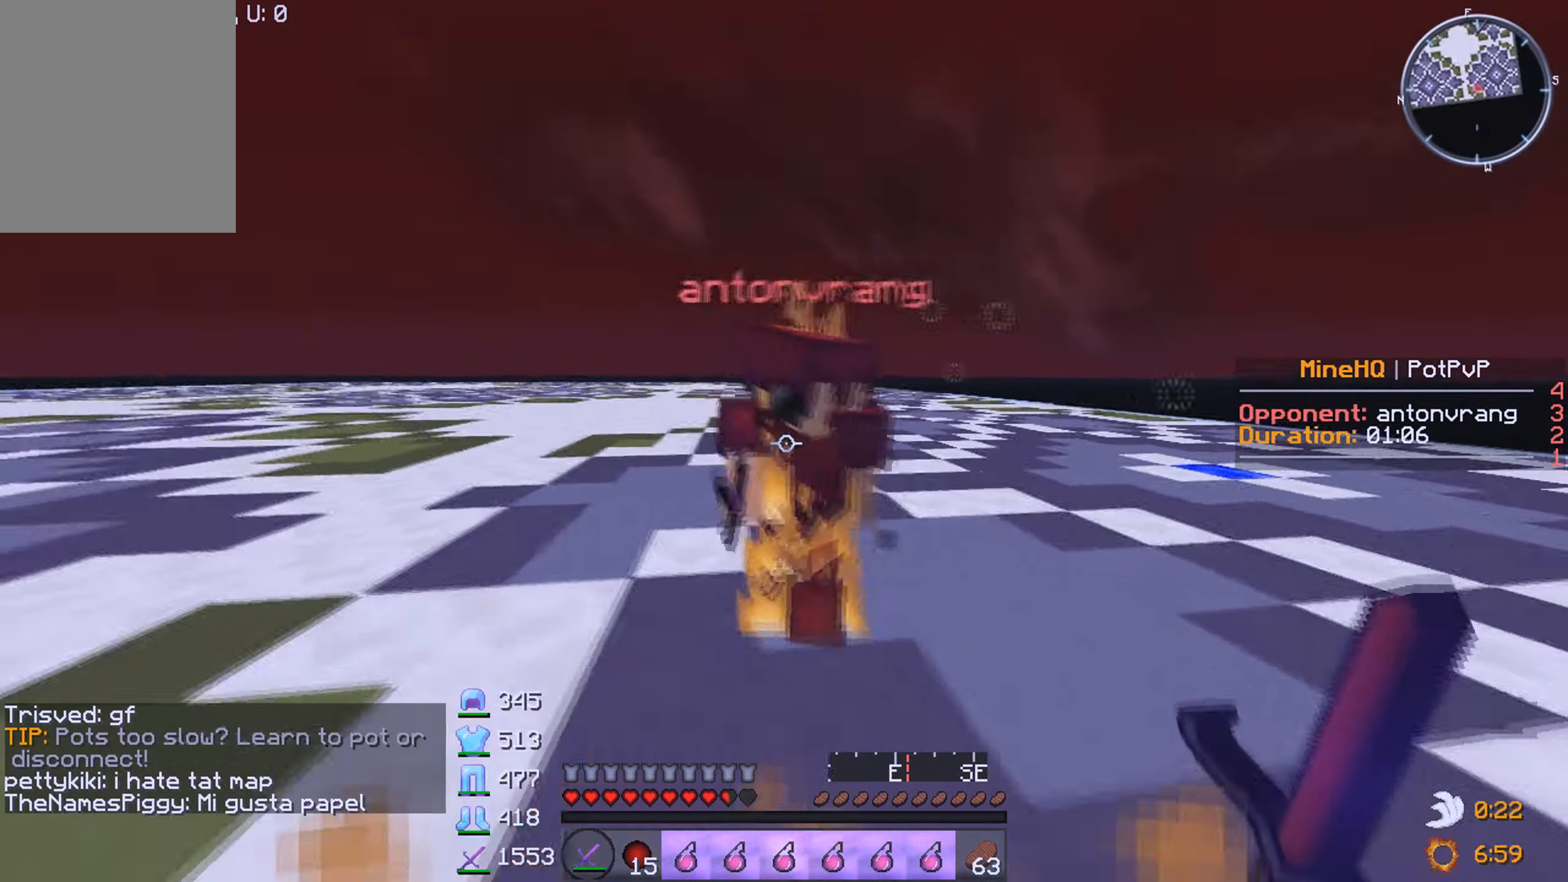
{"keys": ["a"], "mouse": ["left"], "events": [[17, "mouse_left", "down"], [100, "w", "up"], [400, "mouse_left", "up"], [434, "mouse_left", "down"]]}
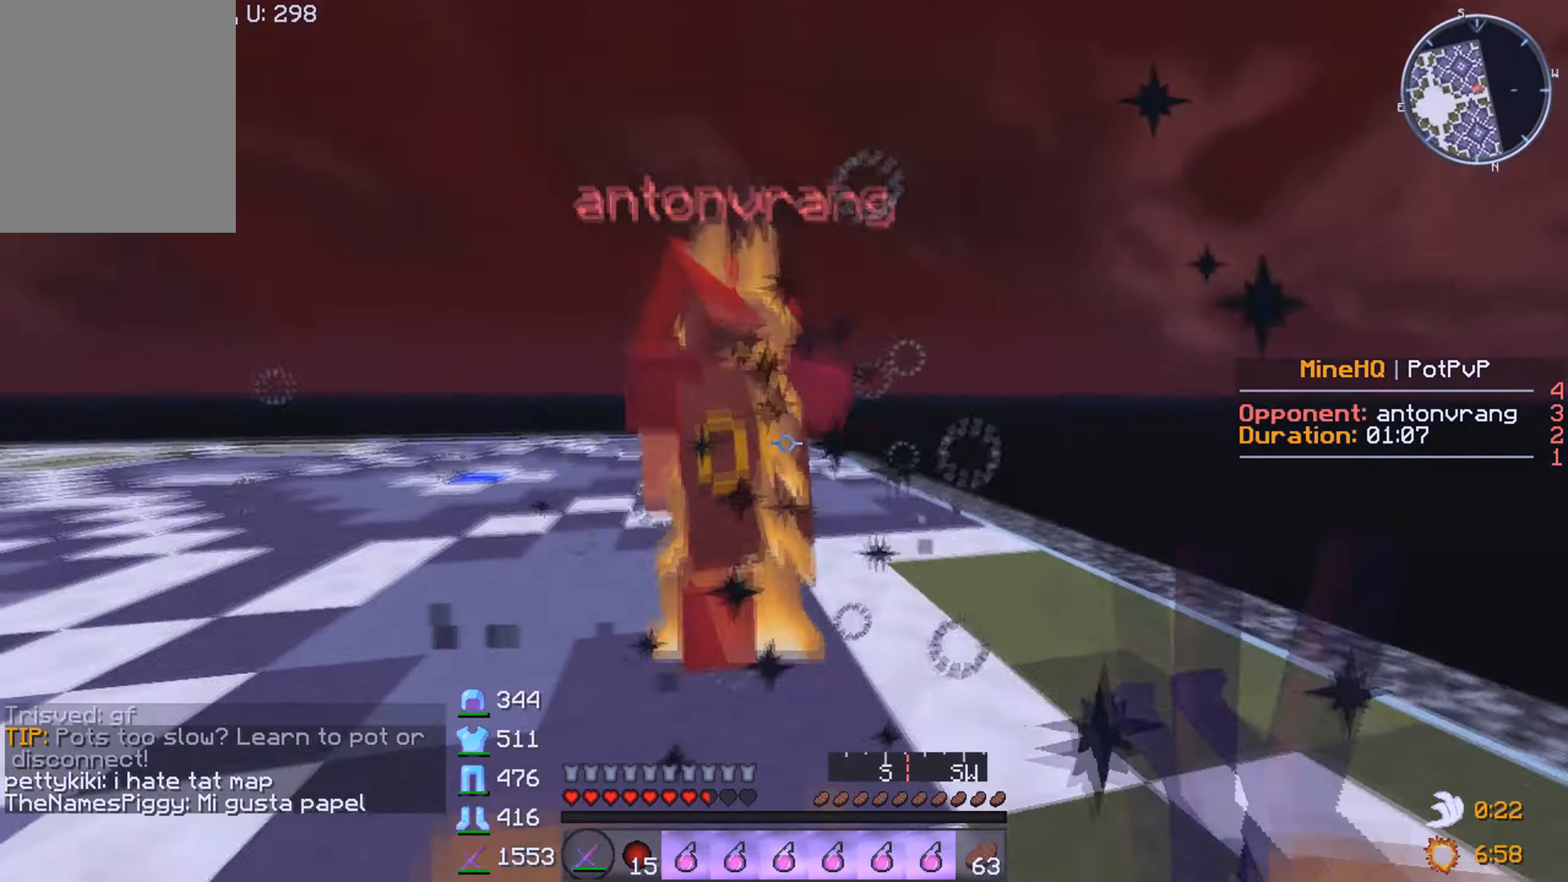
{"keys": ["a", "w"], "mouse": ["left"], "events": [[34, "w", "down"], [450, "mouse_left", "up"], [450, "w", "up"], [484, "mouse_left", "down"], [484, "w", "down"]]}
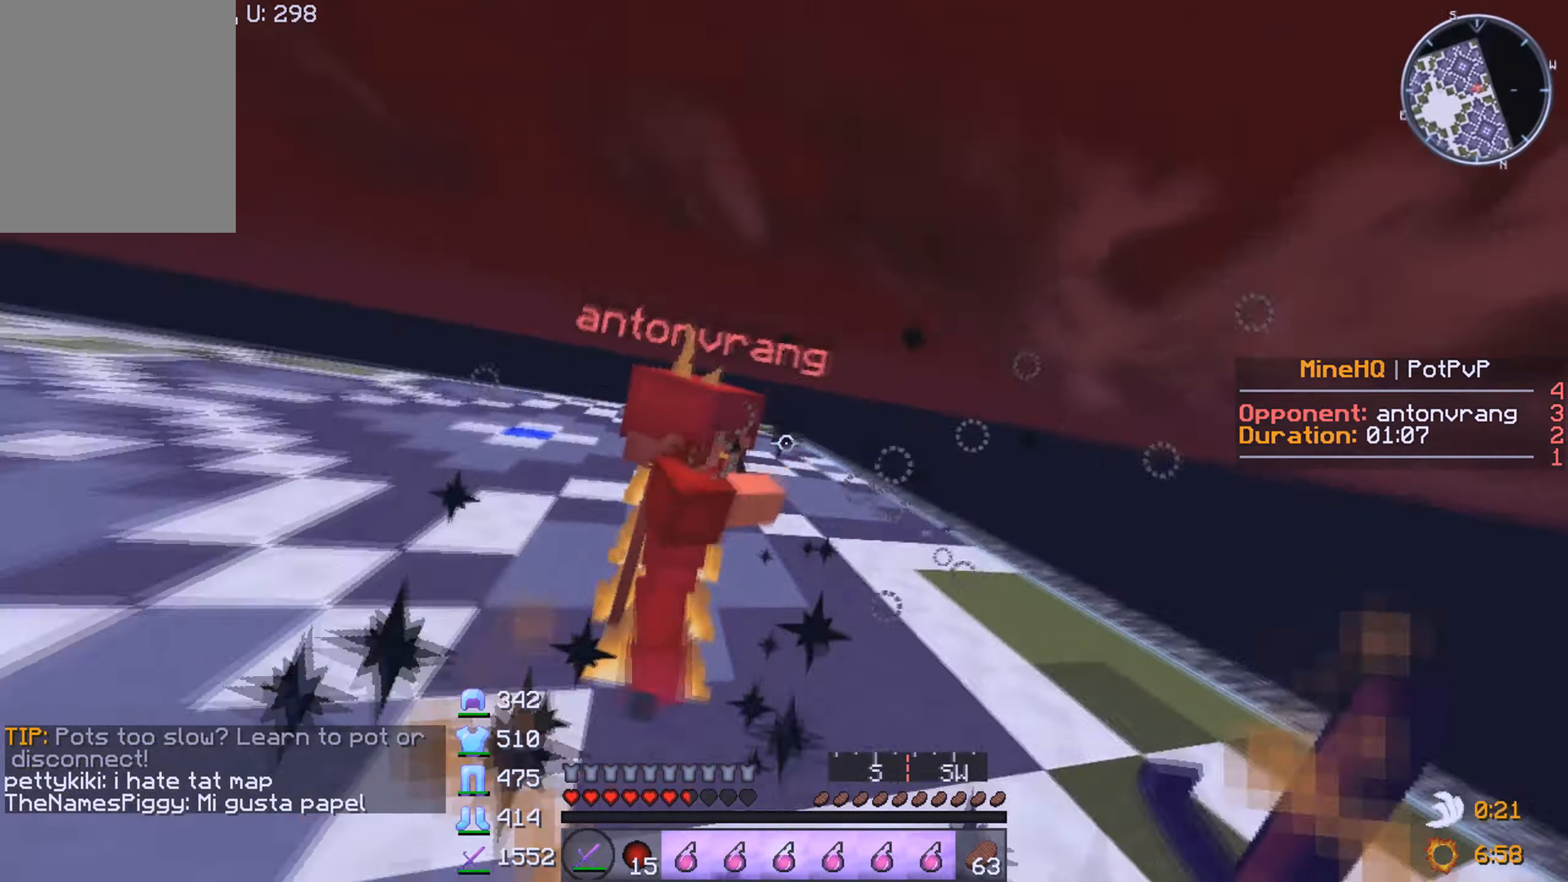
{"keys": ["w"], "mouse": [], "events": [[150, "w", "up"], [184, "w", "down"], [300, "mouse_left", "up"], [400, "a", "up"]]}
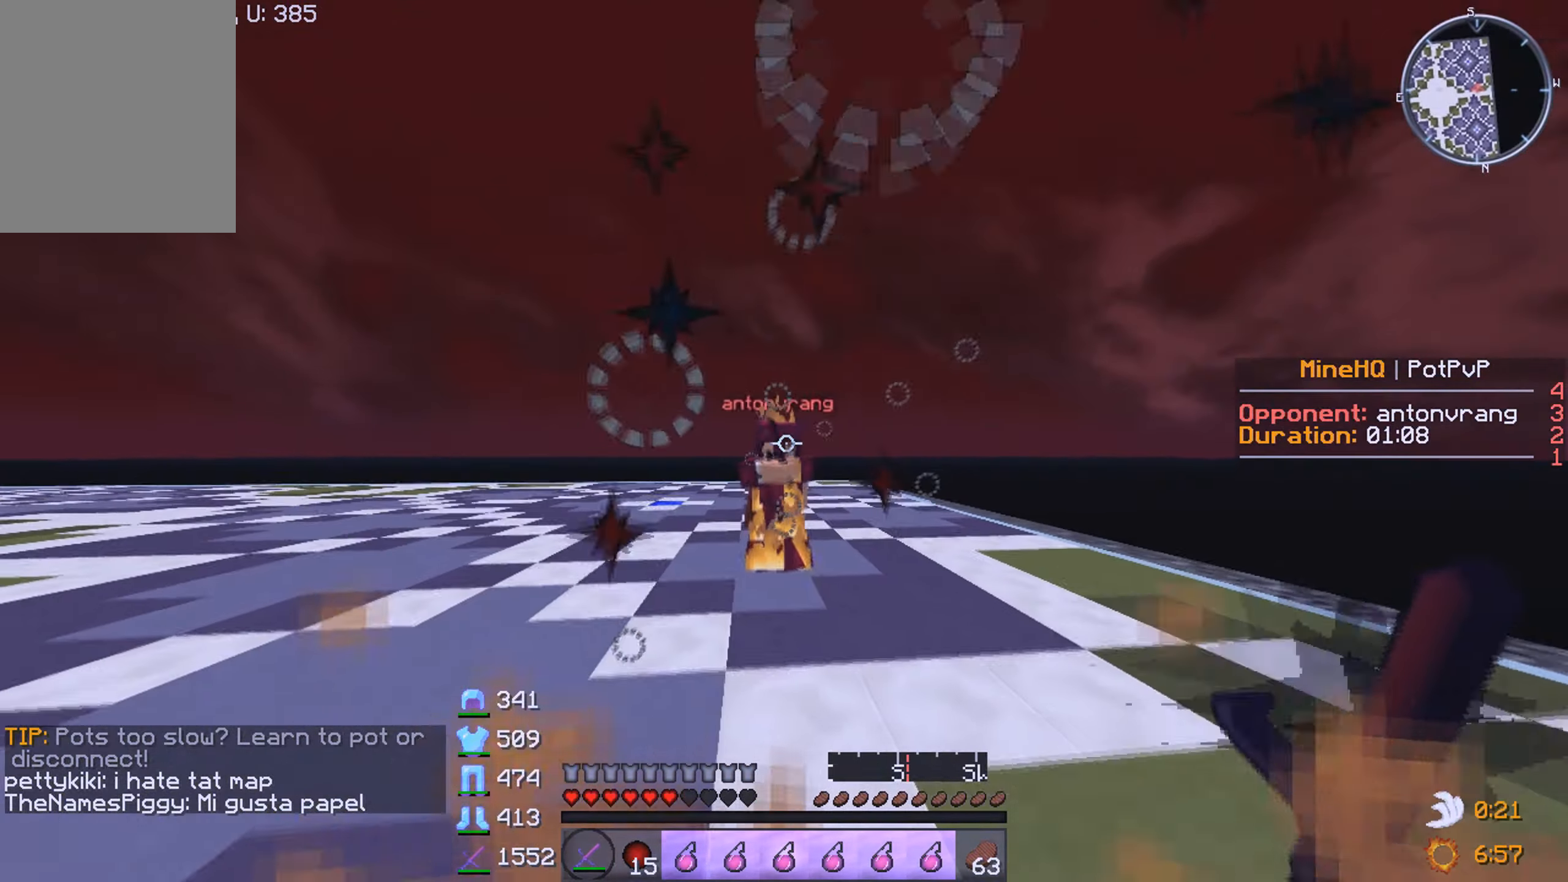
{"keys": ["w"], "mouse": ["left"], "events": [[17, "mouse_left", "down"], [67, "d", "down"], [134, "mouse_left", "up"], [234, "mouse_left", "down"], [350, "d", "up"]]}
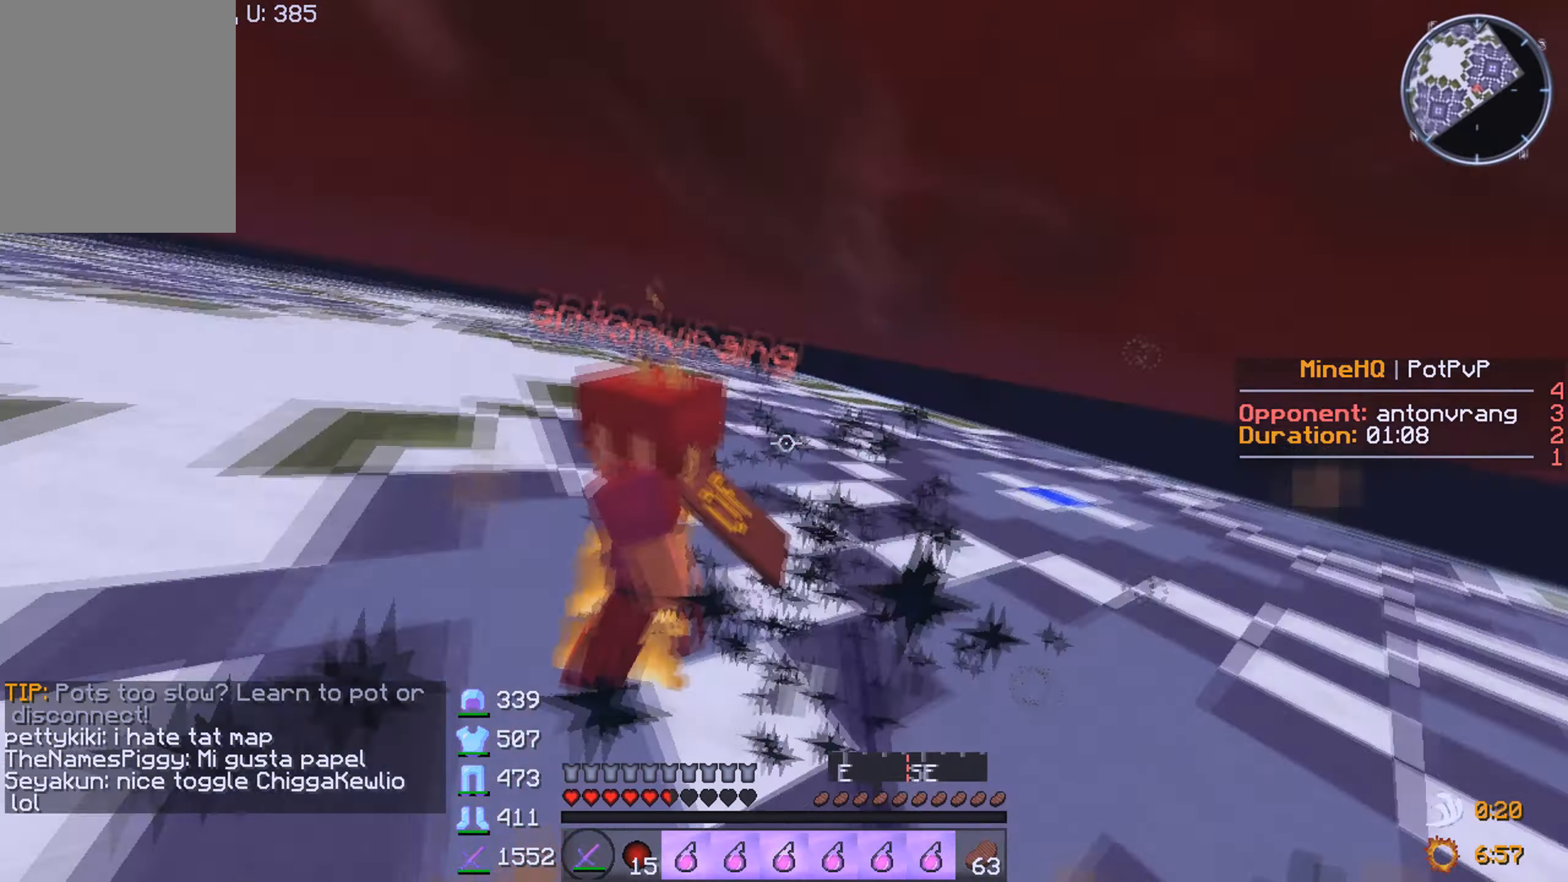
{"keys": ["w"], "mouse": ["left"], "events": [[217, "d", "down"], [400, "d", "up"], [467, "mouse_left", "up"], [484, "mouse_left", "down"]]}
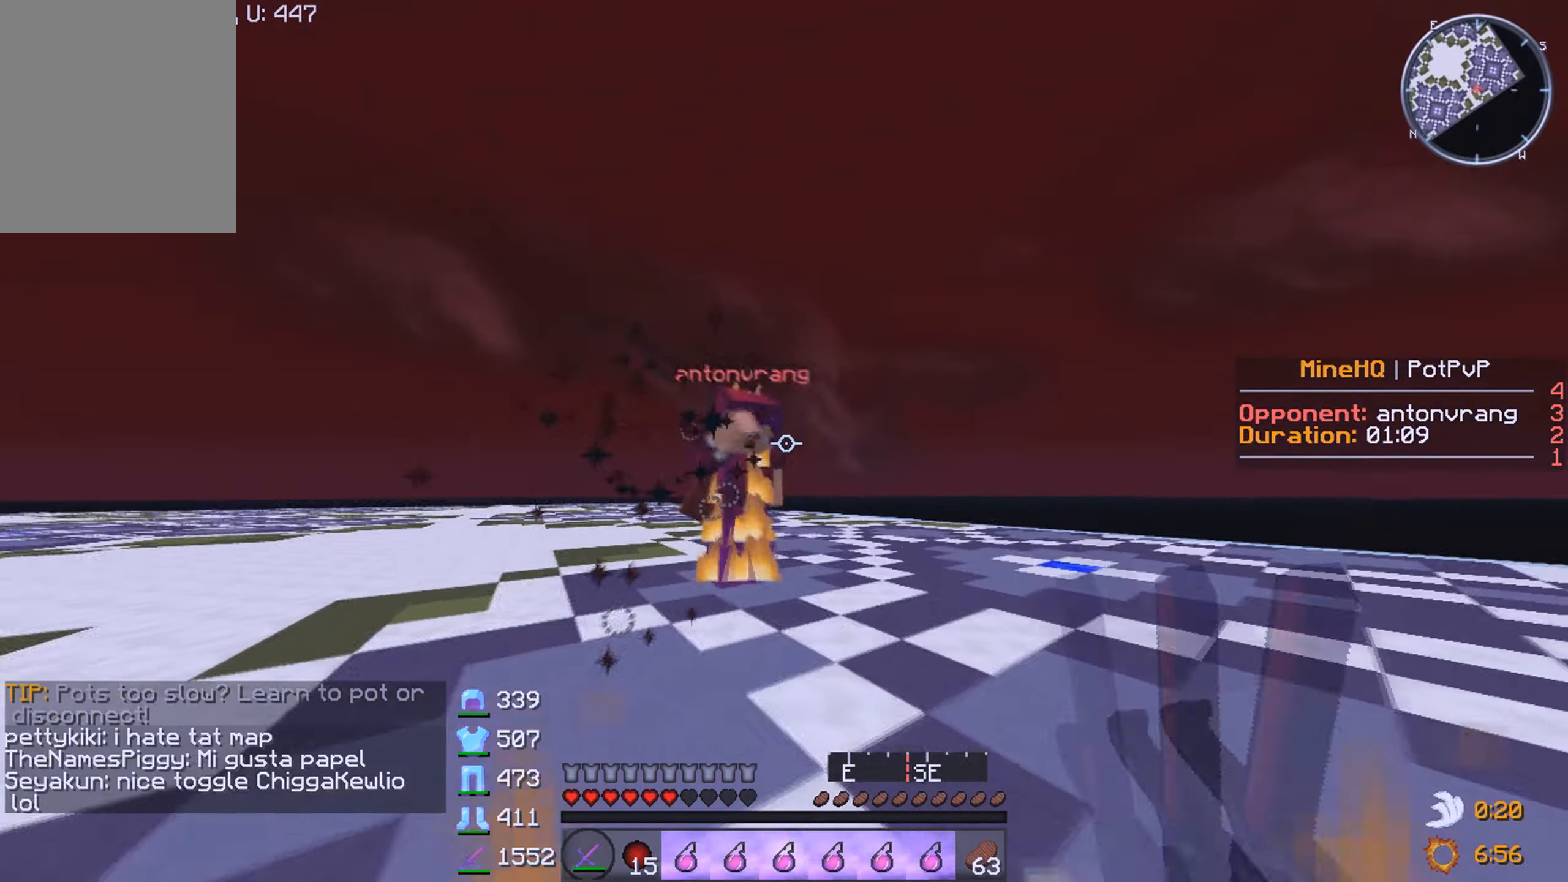
{"keys": ["a", "w"], "mouse": [], "events": [[67, "a", "down"], [67, "mouse_left", "up"], [84, "mouse_left", "down"], [200, "w", "up"], [284, "w", "down"], [484, "mouse_left", "up"]]}
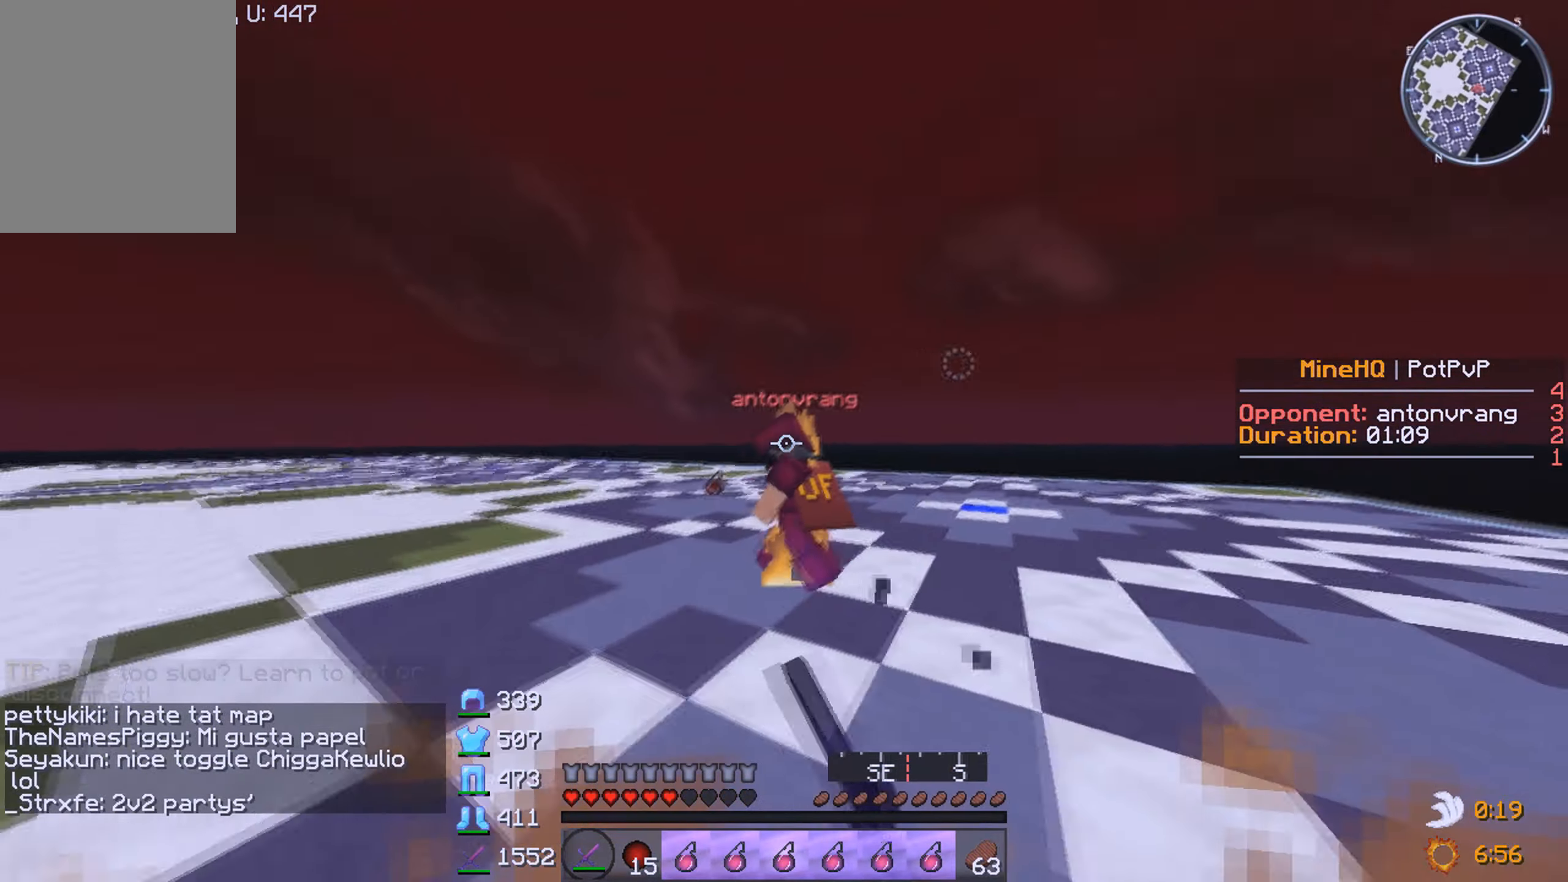
{"keys": ["a", "w"], "mouse": ["left"], "events": [[450, "mouse_left", "down"]]}
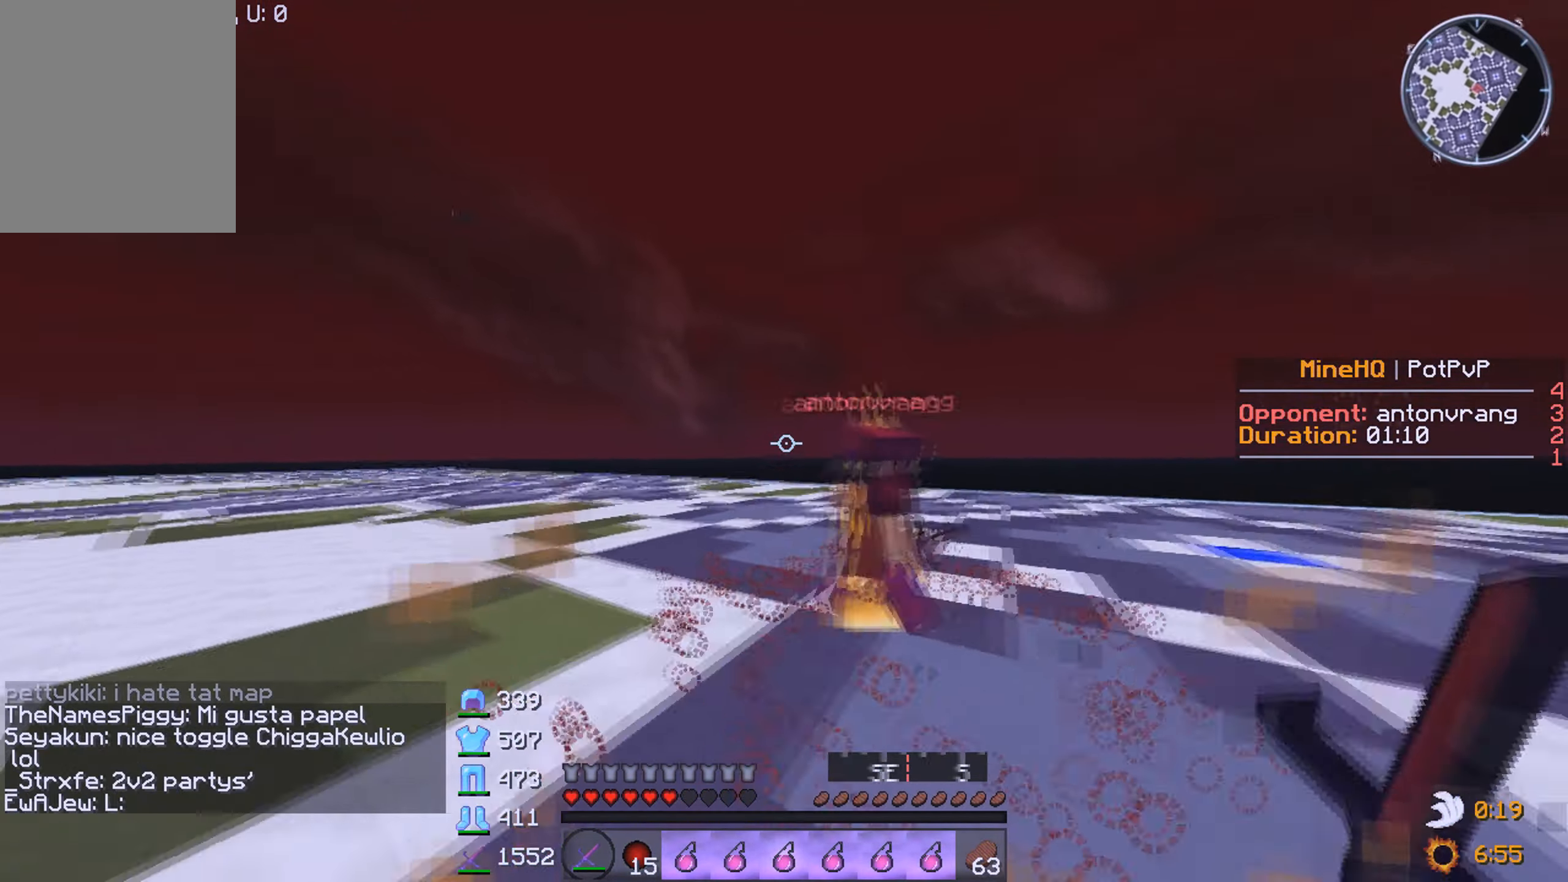
{"keys": ["a", "d"], "mouse": ["left"], "events": [[150, "mouse_left", "up"], [317, "mouse_left", "down"], [400, "w", "up"], [467, "d", "down"]]}
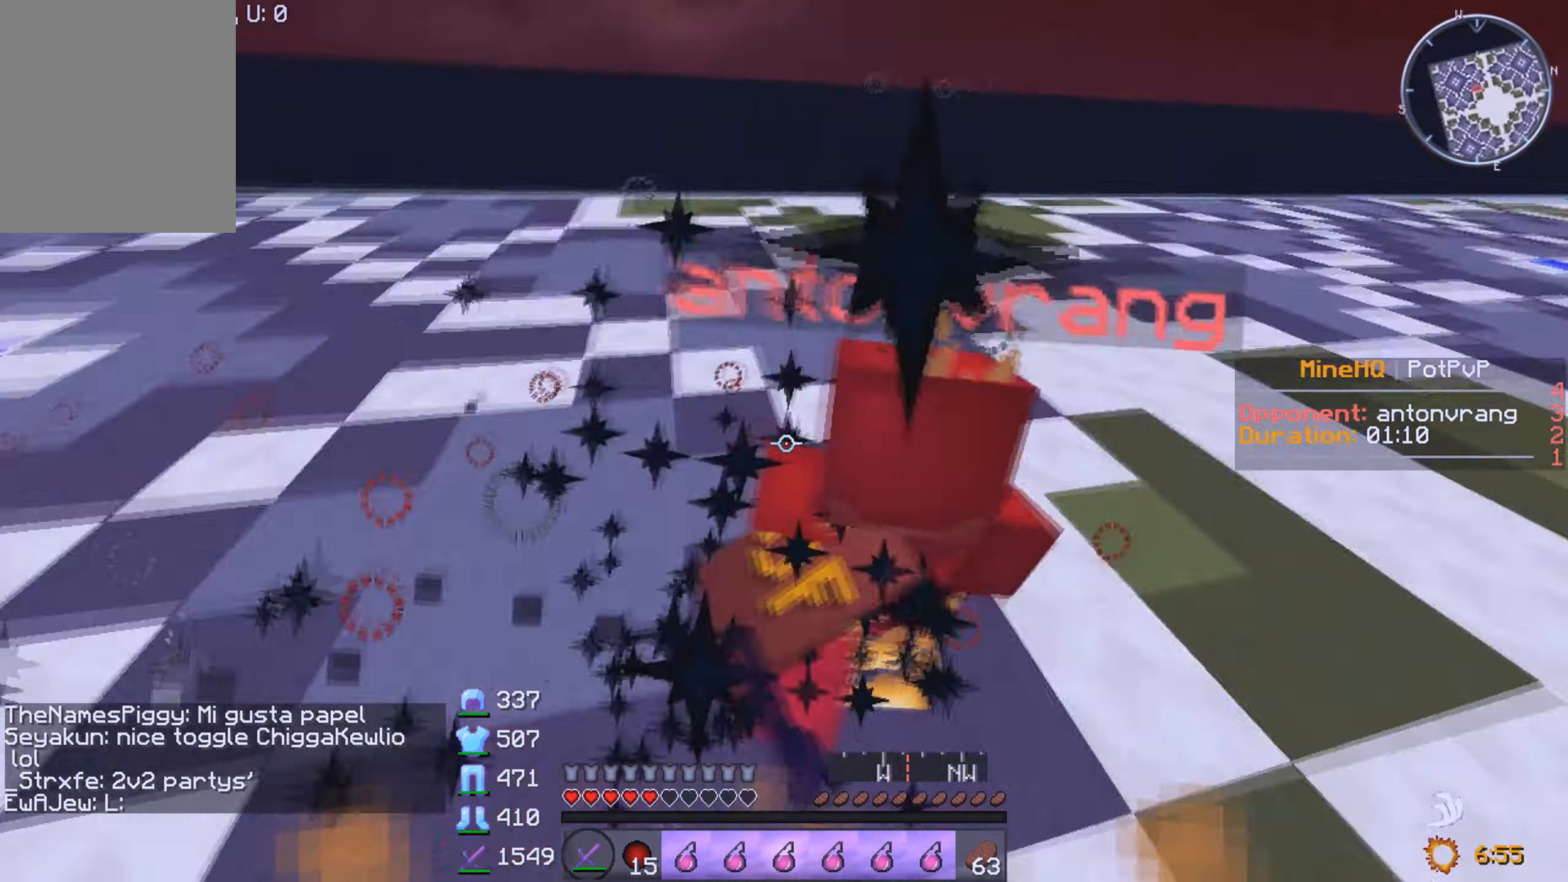
{"keys": ["d", "w"], "mouse": ["left"], "events": [[67, "w", "down"], [84, "a", "up"]]}
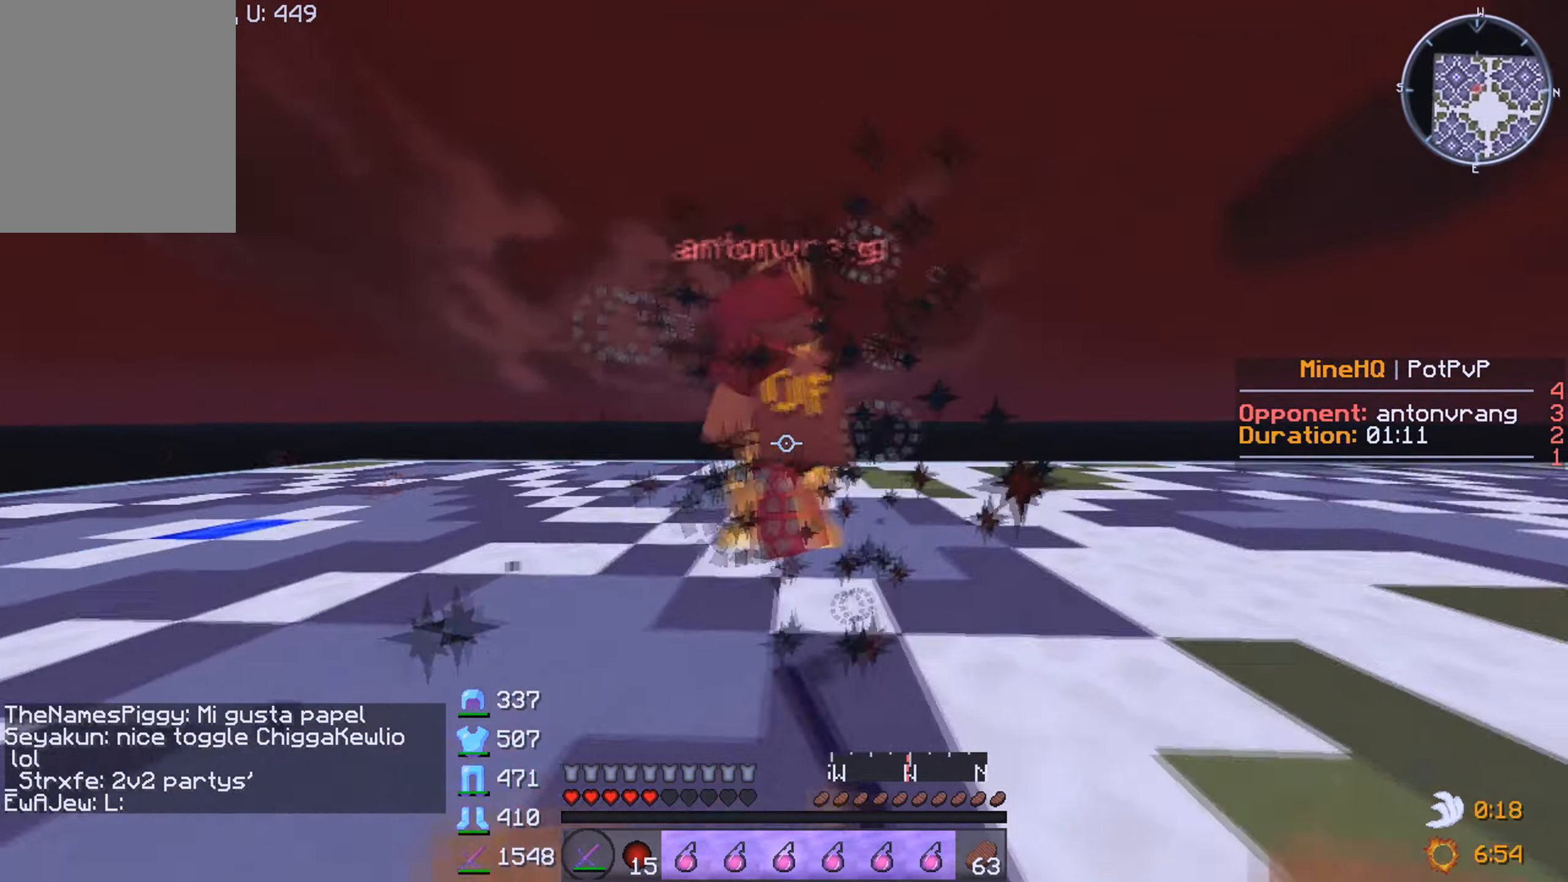
{"keys": ["a", "w"], "mouse": ["left"], "events": [[167, "a", "down"], [300, "d", "up"]]}
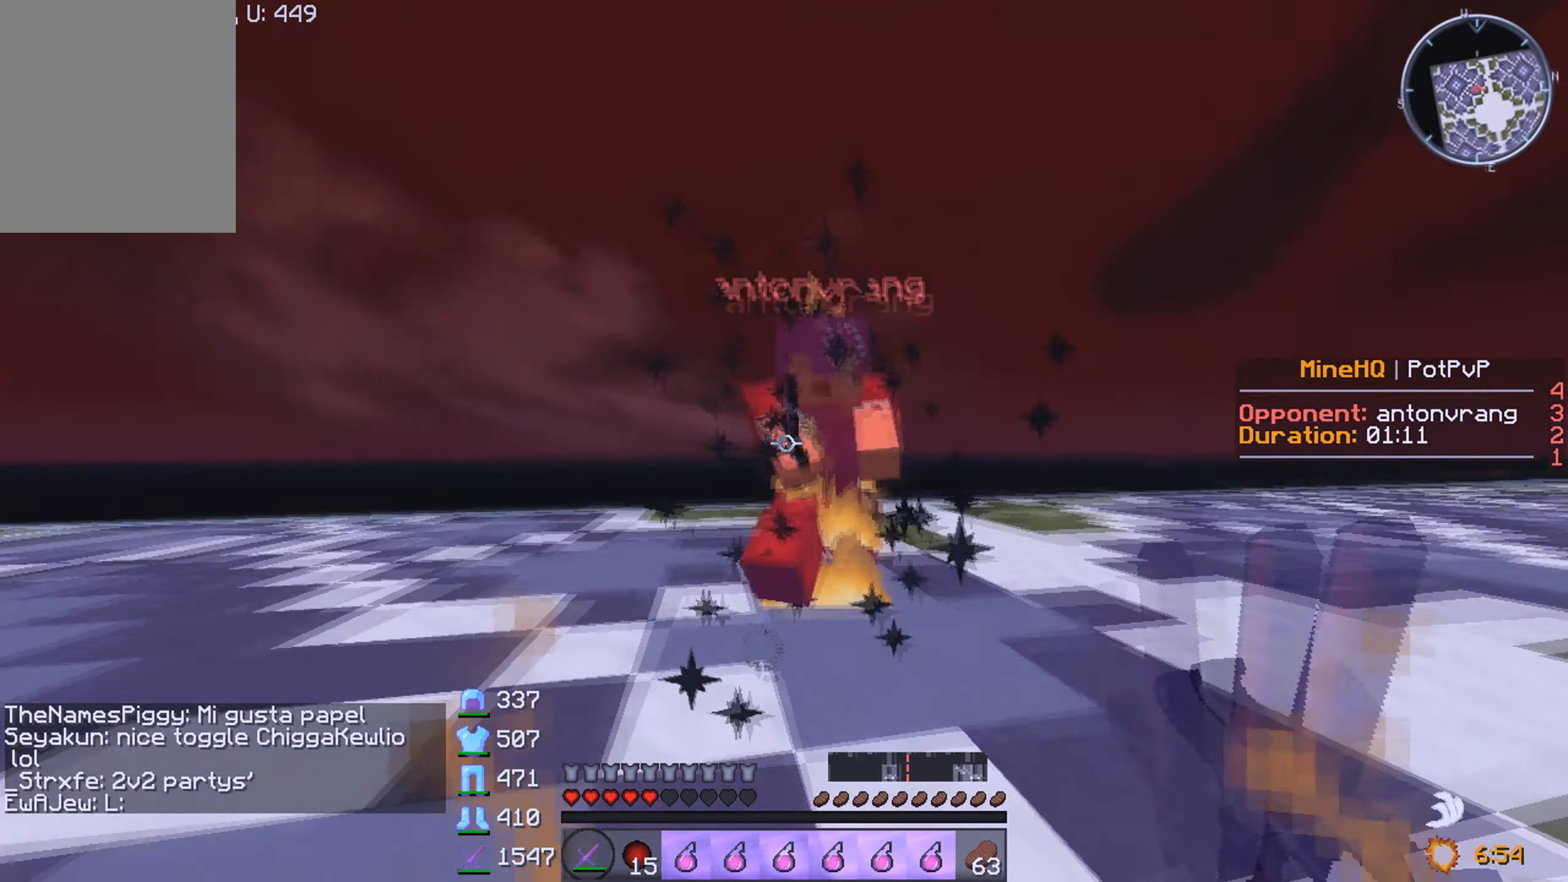
{"keys": ["d", "w"], "mouse": ["left"], "events": [[34, "d", "down"], [50, "w", "up"], [117, "w", "down"], [133, "a", "up"]]}
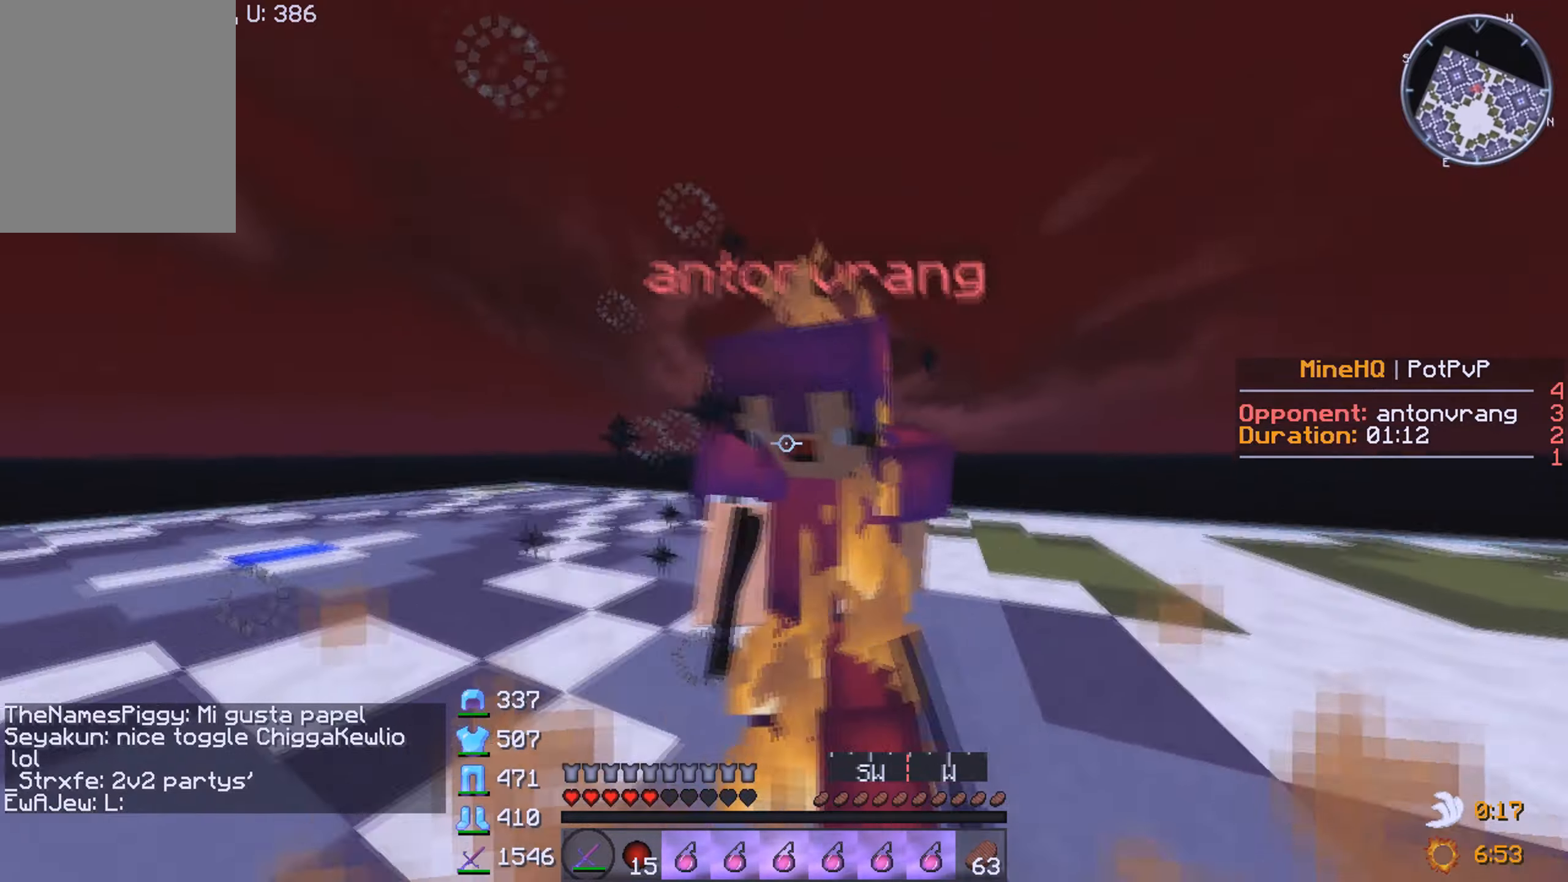
{"keys": ["a", "w"], "mouse": ["left"], "events": [[50, "w", "up"], [66, "a", "down"], [150, "d", "up"], [166, "w", "down"], [333, "mouse_left", "up"], [366, "mouse_left", "down"]]}
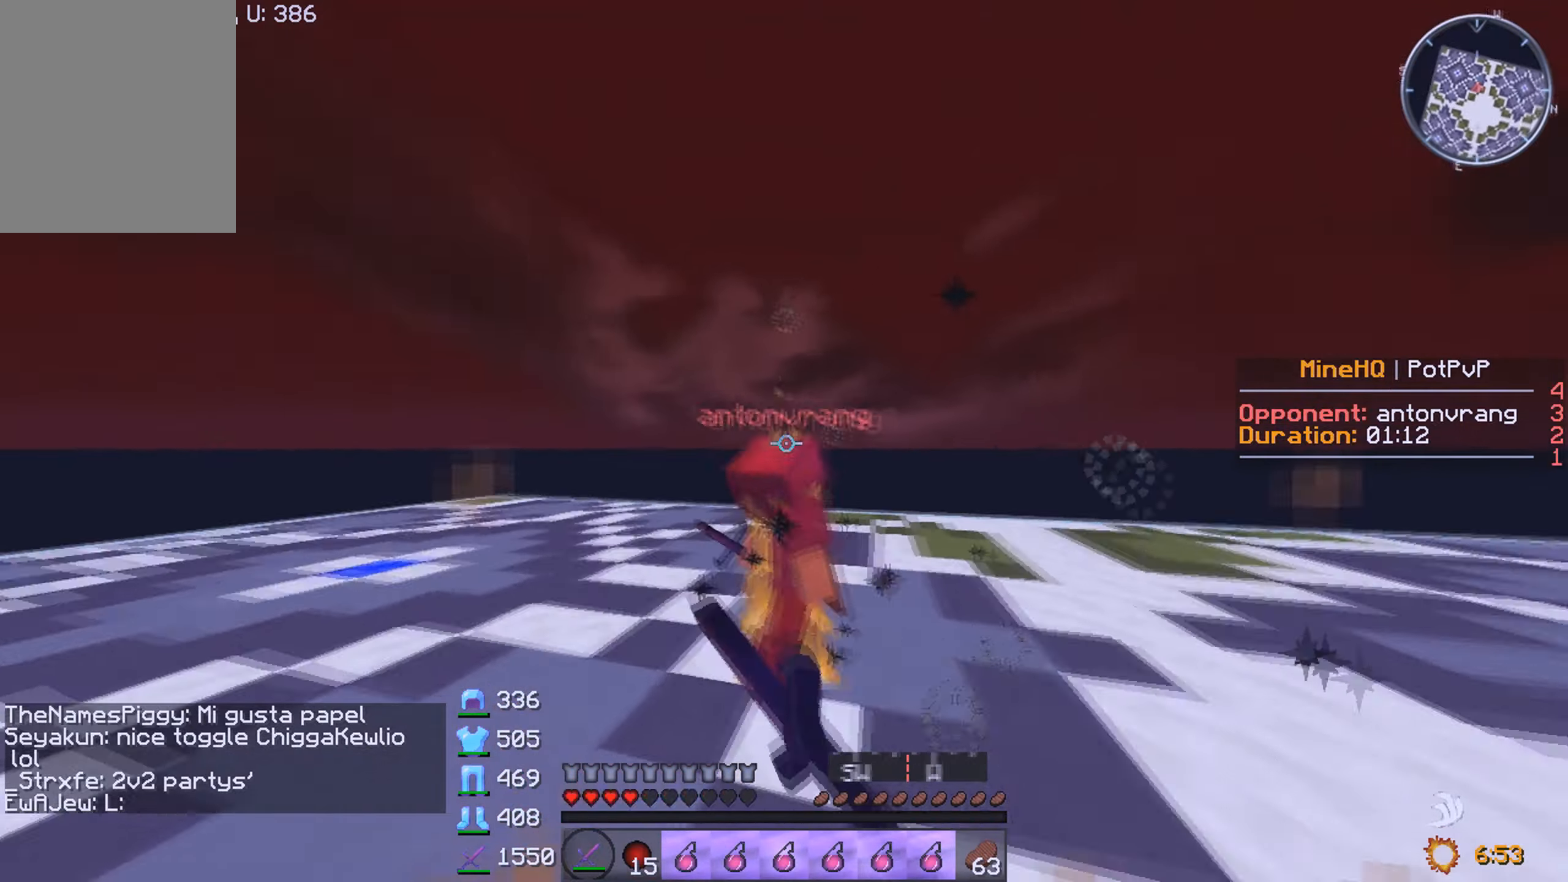
{"keys": ["w"], "mouse": [], "events": [[216, "mouse_left", "up"], [450, "a", "up"]]}
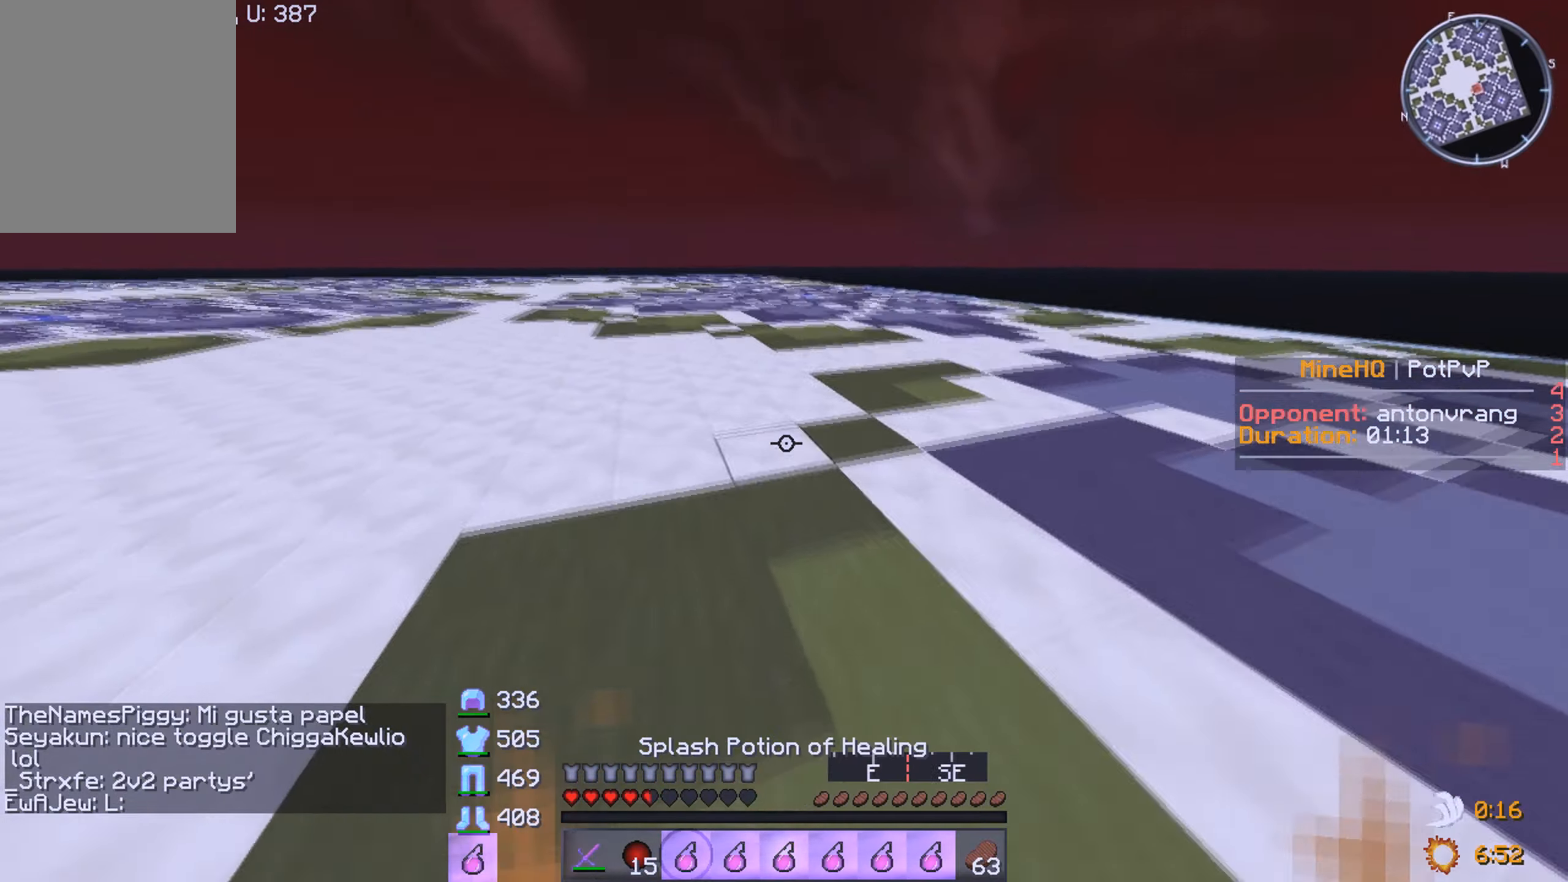
{"keys": ["w"], "mouse": ["right"], "events": [[366, "mouse_right", "down"]]}
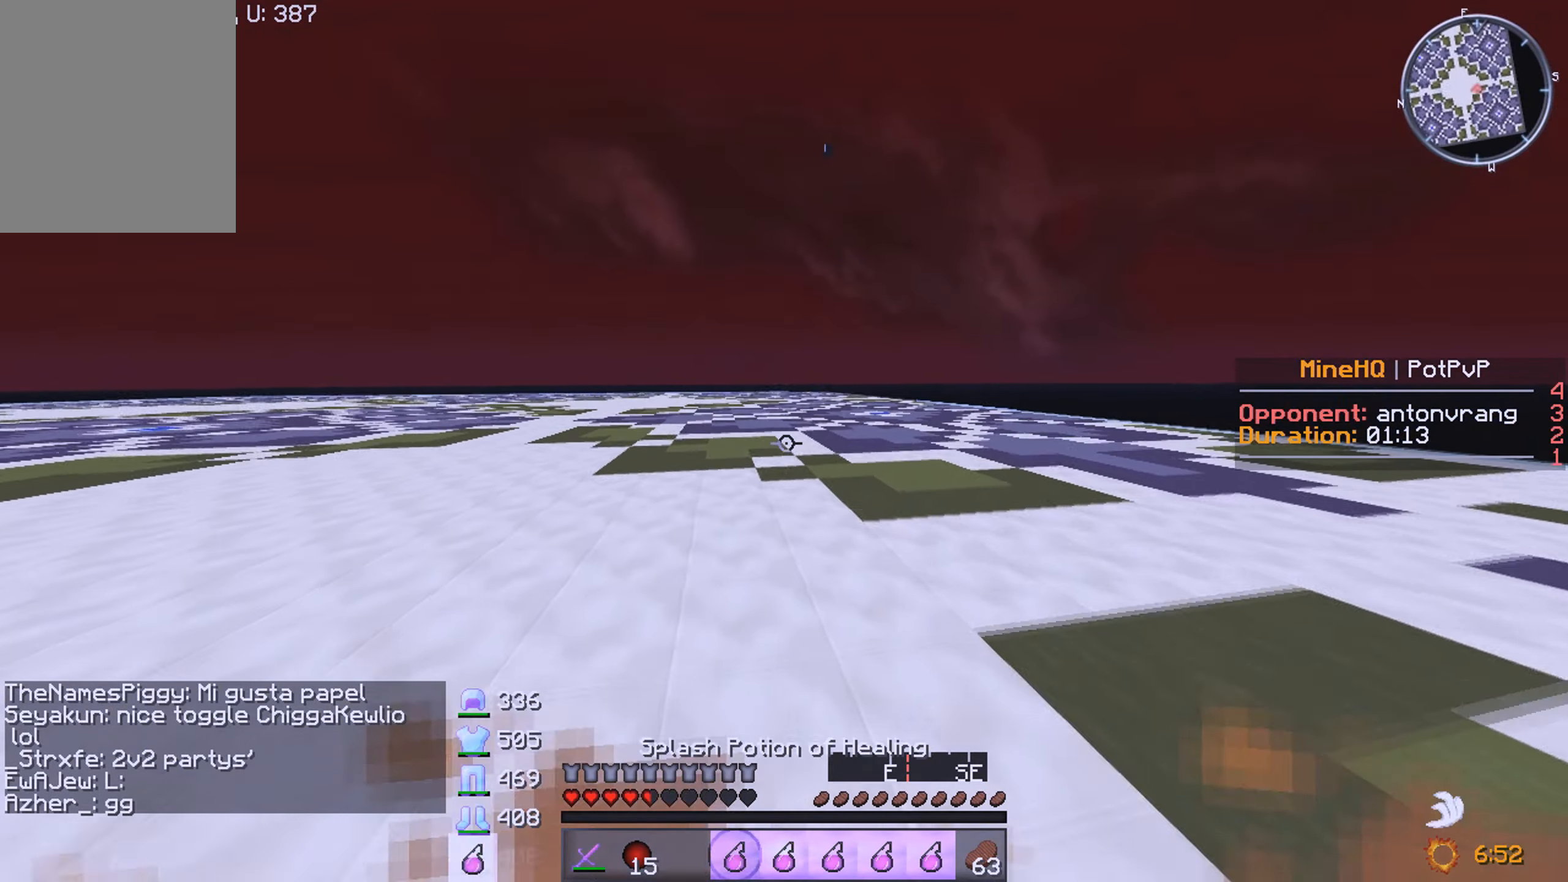
{"keys": ["w"], "mouse": [], "events": [[200, "mouse_right", "up"]]}